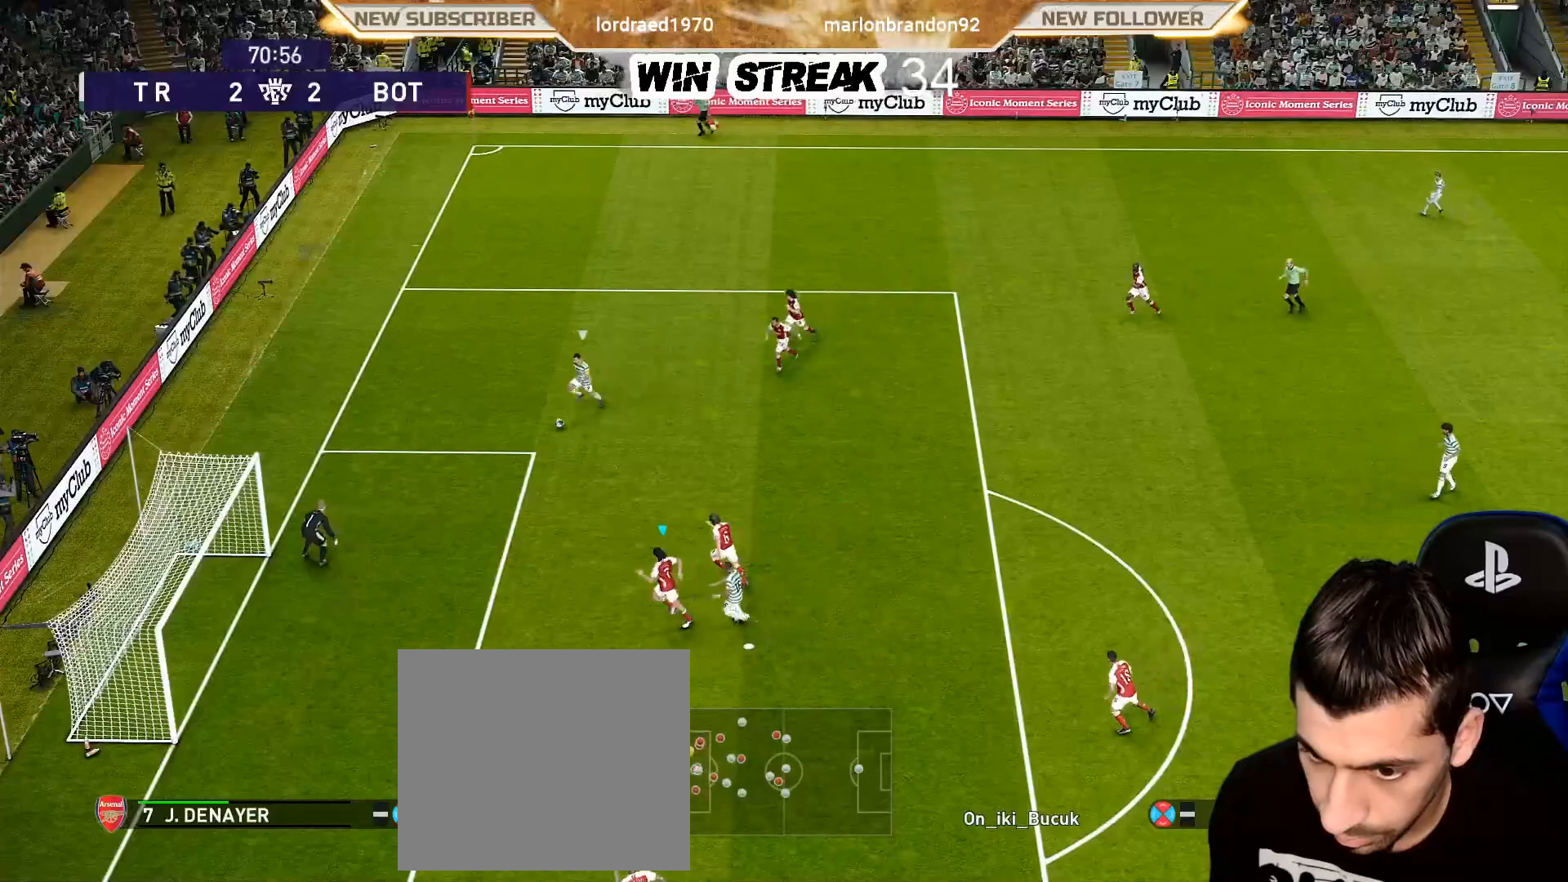
Gameplay with a controller (PlayStation layout); each line is a JSON object with the inputs held at the frame after it. "events" lists button and stick changes between this image and that frame as [ms after this image, input, new state], when the widget could be followed in between.
{"buttons": ["SQUARE"], "left_stick": "down-left", "right_stick": "center", "events": [[333, "R1", "up"], [433, "left_stick", "down-left"]]}
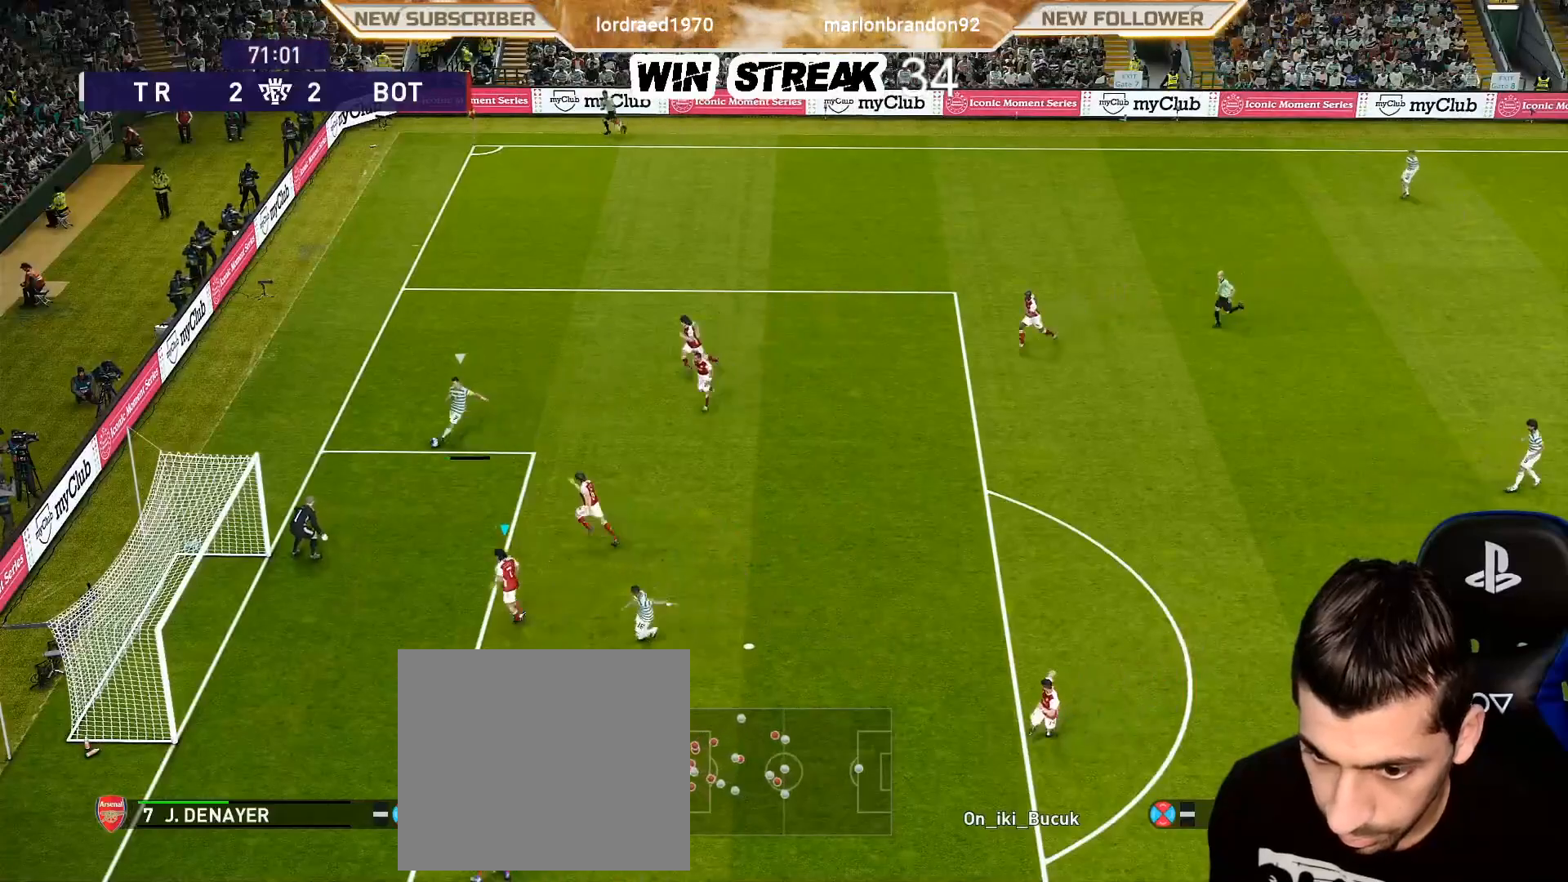
{"buttons": ["SQUARE"], "left_stick": "down-right", "right_stick": "center", "events": [[250, "left_stick", "down-right"], [333, "SQUARE", "up"], [350, "SQUARE", "down"]]}
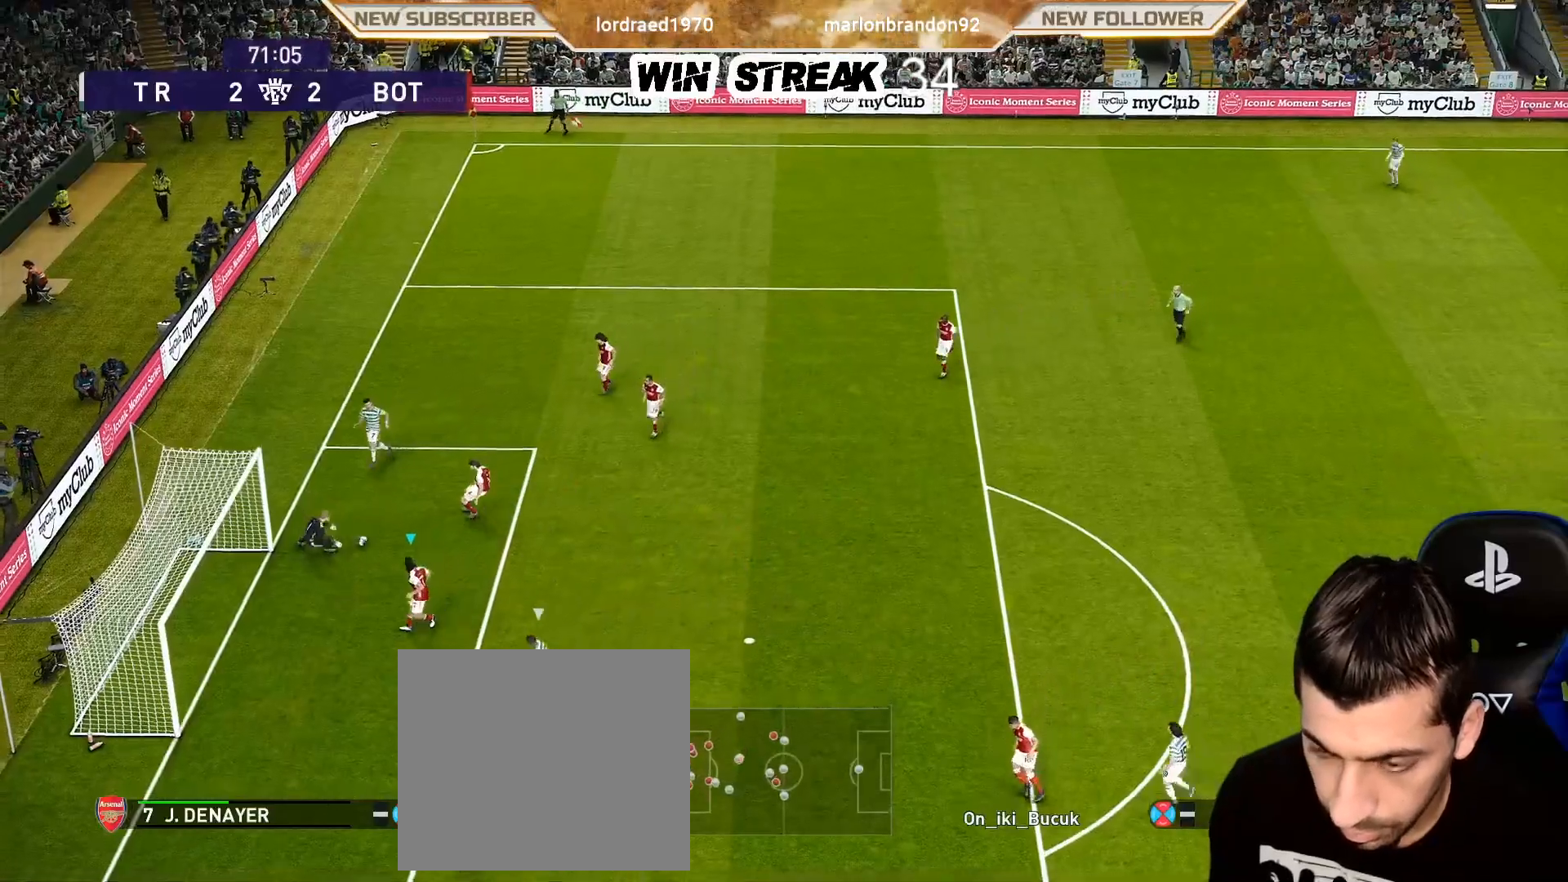
{"buttons": ["SQUARE"], "left_stick": "down-right", "right_stick": "center", "events": [[33, "SQUARE", "up"], [83, "SQUARE", "down"], [183, "SQUARE", "up"], [233, "SQUARE", "down"], [333, "SQUARE", "up"], [433, "SQUARE", "down"]]}
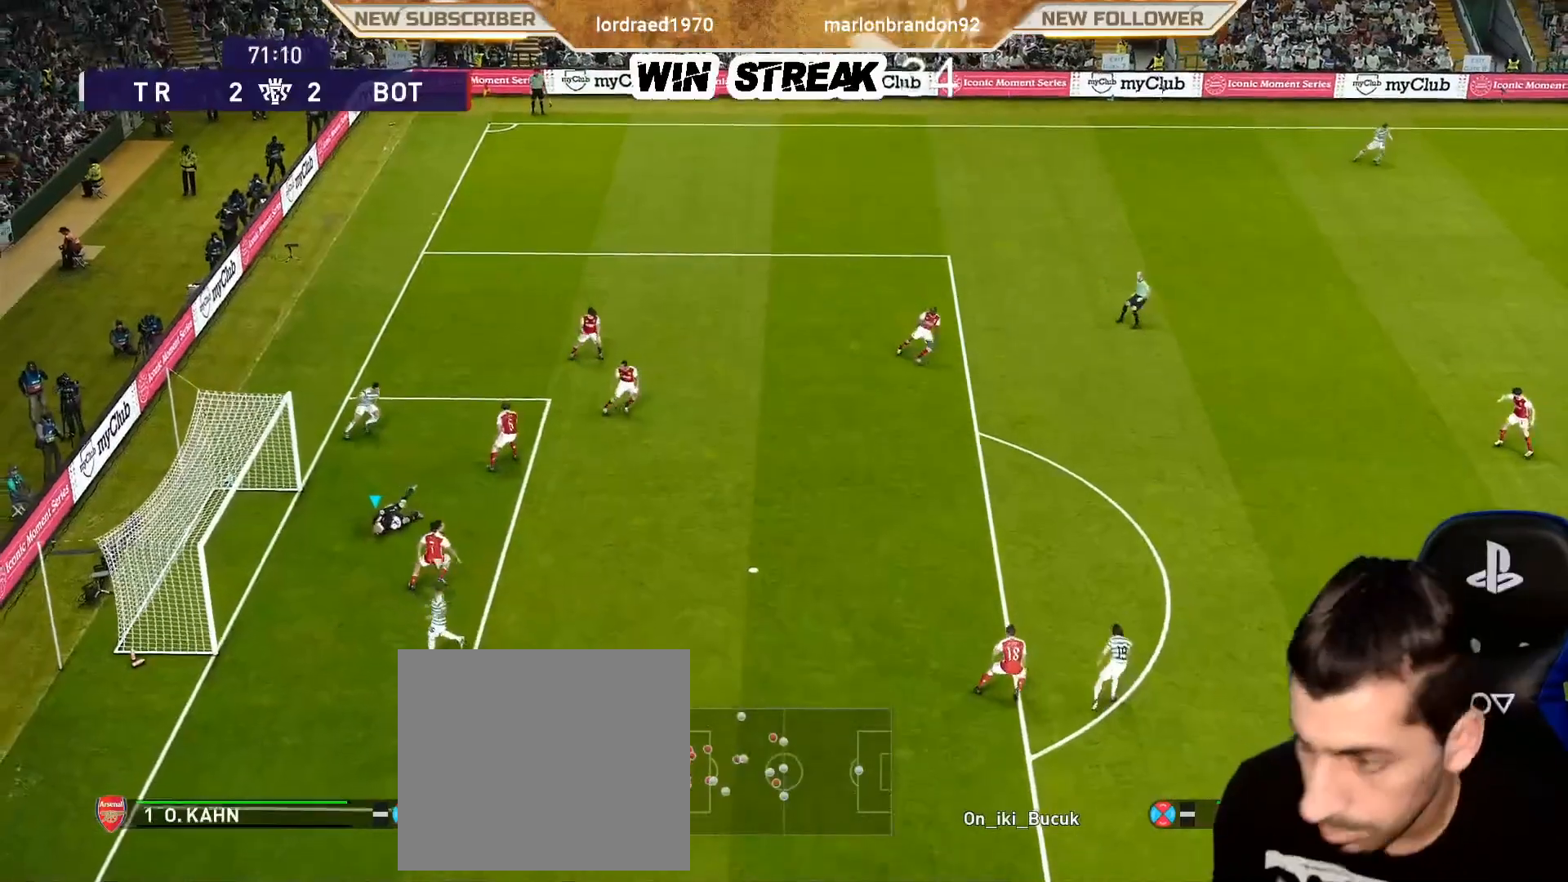
{"buttons": ["R1"], "left_stick": "right", "right_stick": "center", "events": [[17, "SQUARE", "up"], [100, "left_stick", "right"], [217, "R1", "down"], [350, "R2", "down"], [500, "R2", "up"]]}
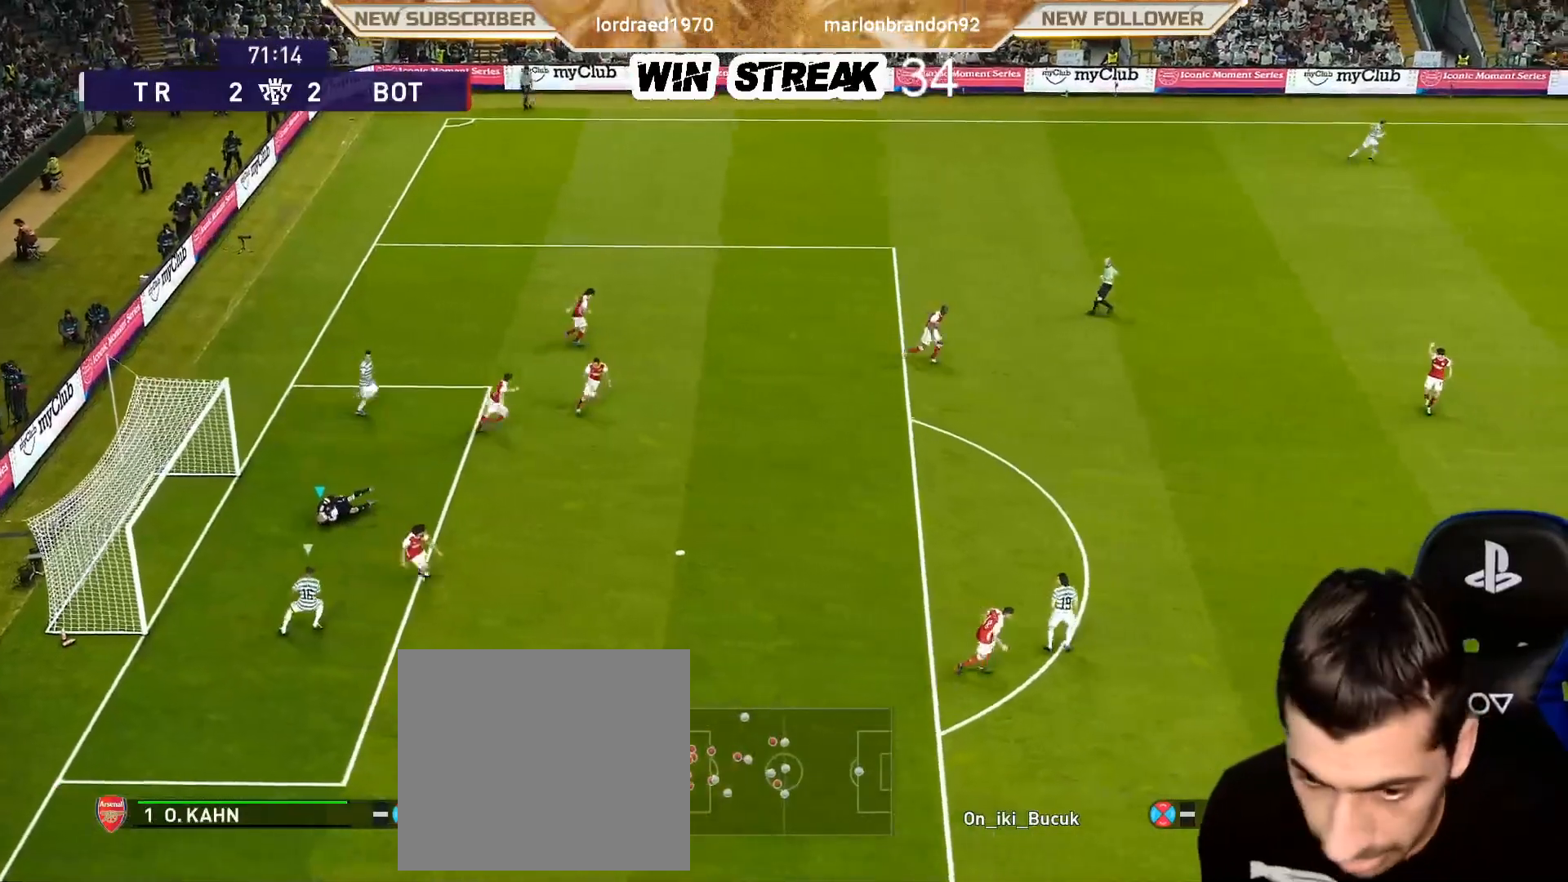
{"buttons": ["R1"], "left_stick": "right", "right_stick": "center", "events": []}
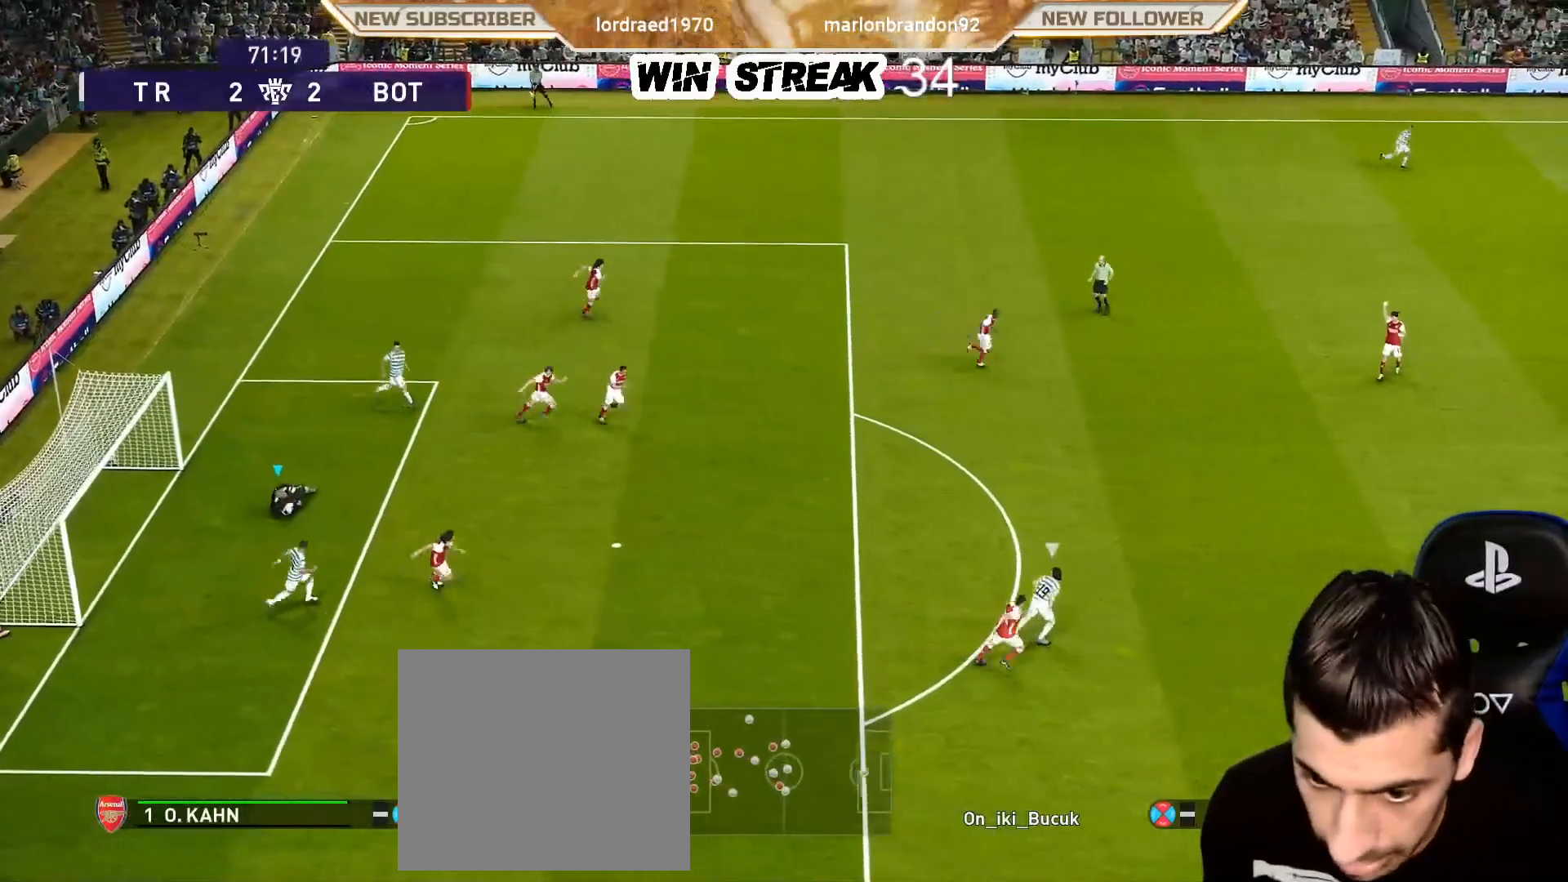
{"buttons": ["CROSS", "R1"], "left_stick": "right", "right_stick": "center", "events": [[250, "CROSS", "down"]]}
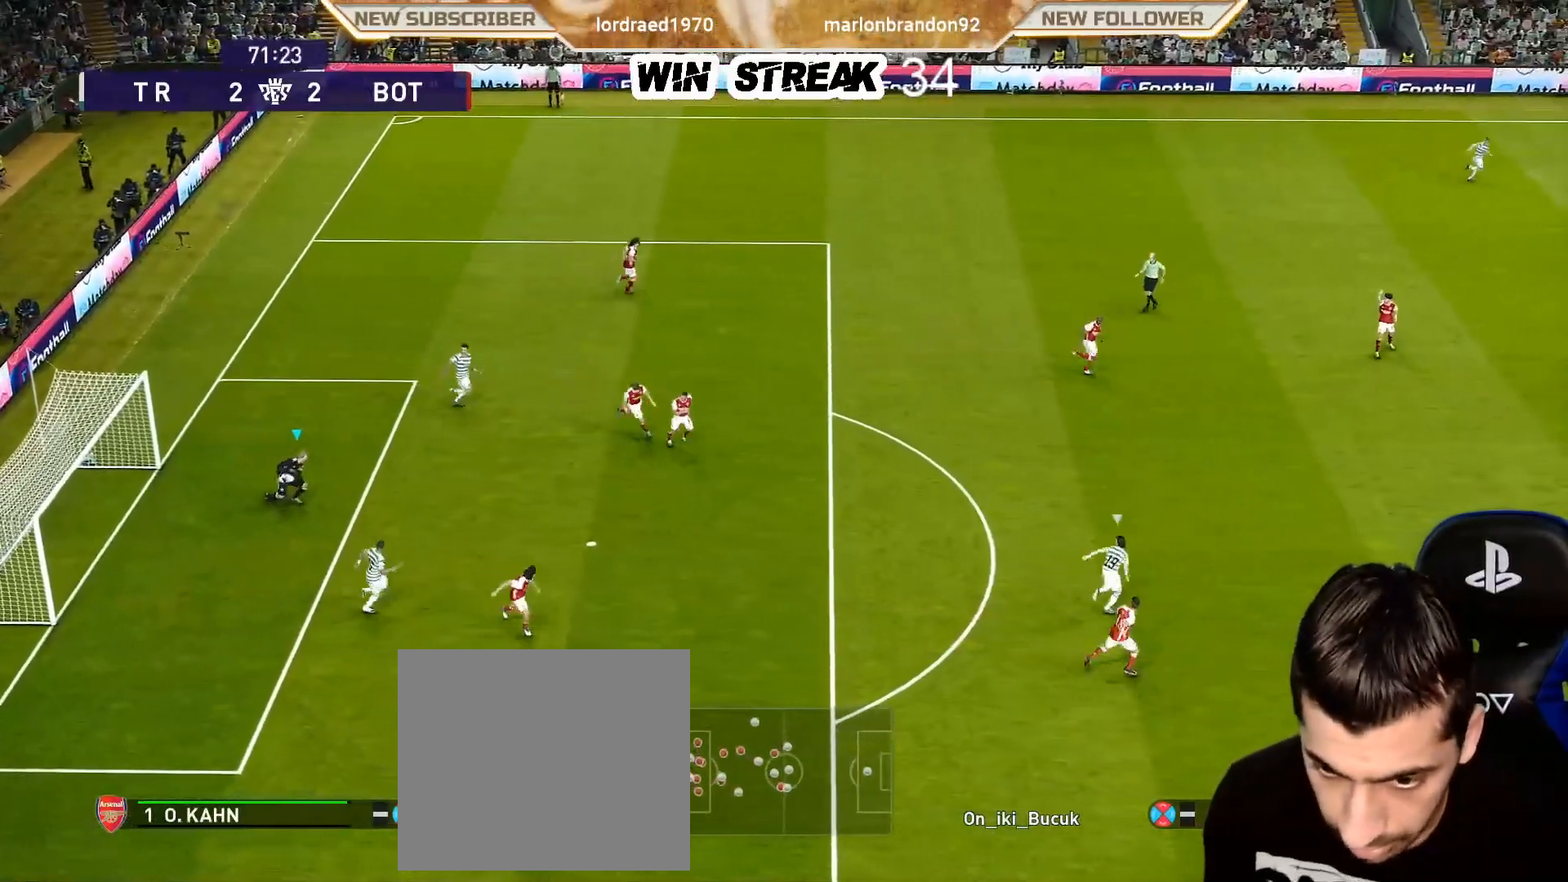
{"buttons": ["CROSS", "R1"], "left_stick": "right", "right_stick": "center", "events": [[83, "CROSS", "up"], [333, "CROSS", "down"]]}
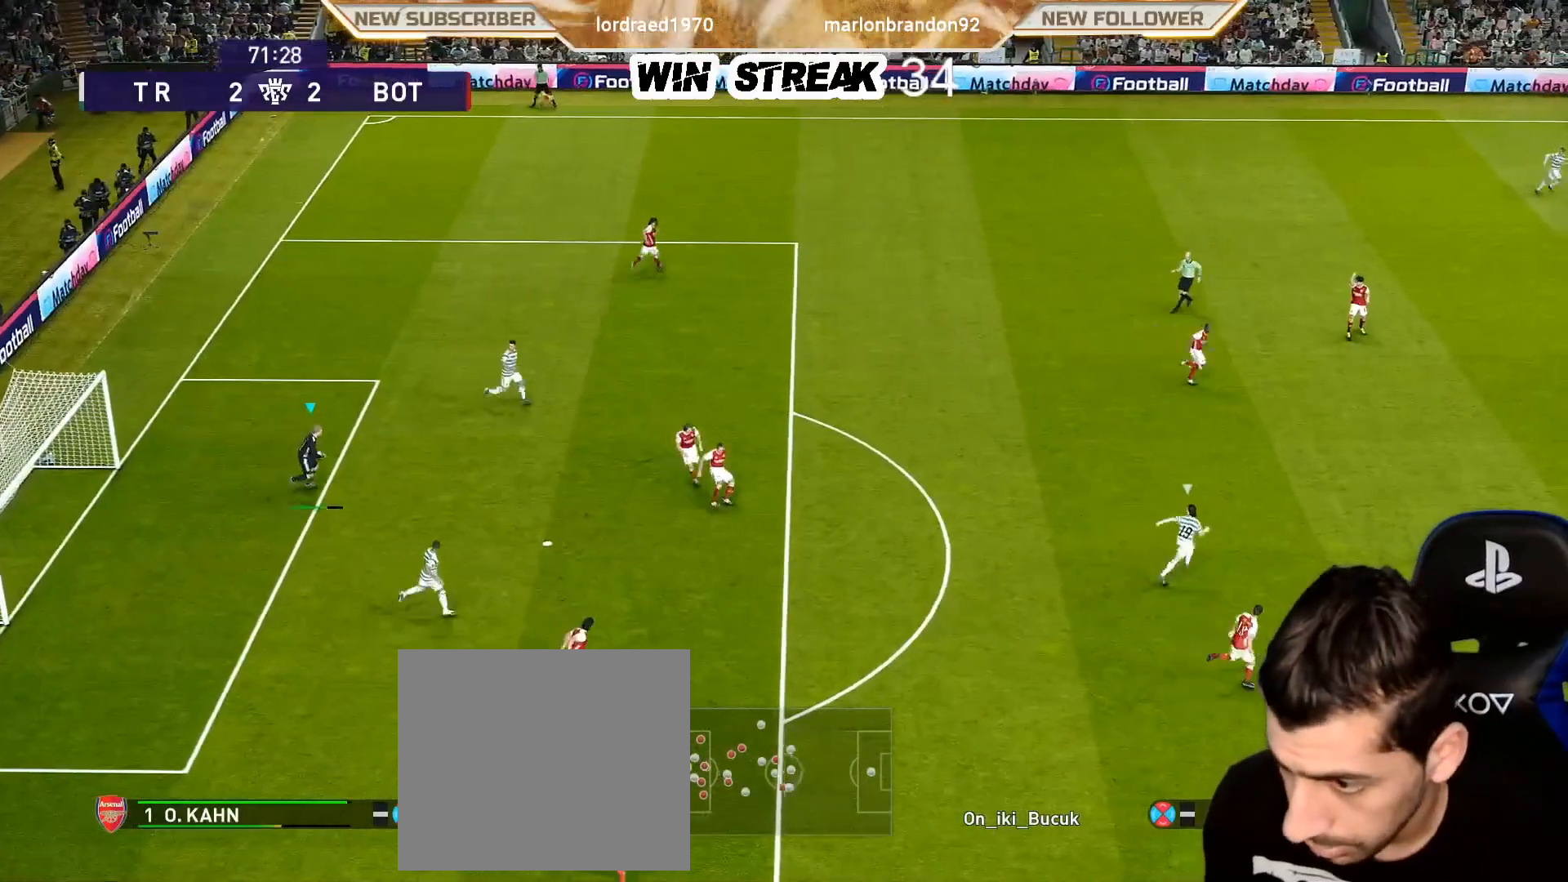
{"buttons": [], "left_stick": "center", "right_stick": "center", "events": [[100, "CROSS", "up"], [183, "R1", "up"], [233, "left_stick", "center"]]}
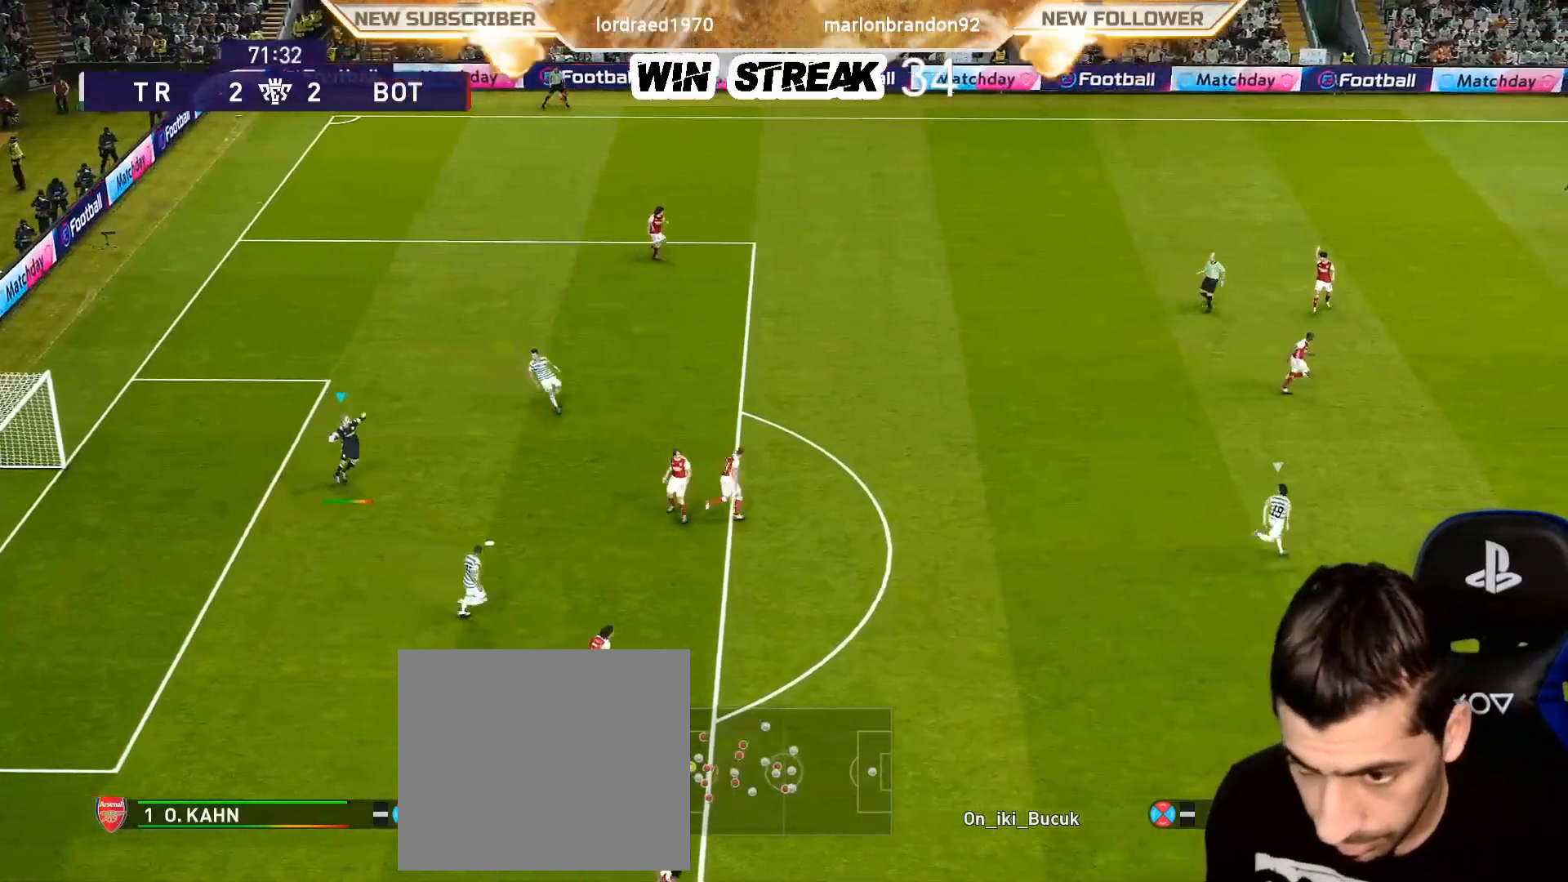
{"buttons": [], "left_stick": "center", "right_stick": "center", "events": []}
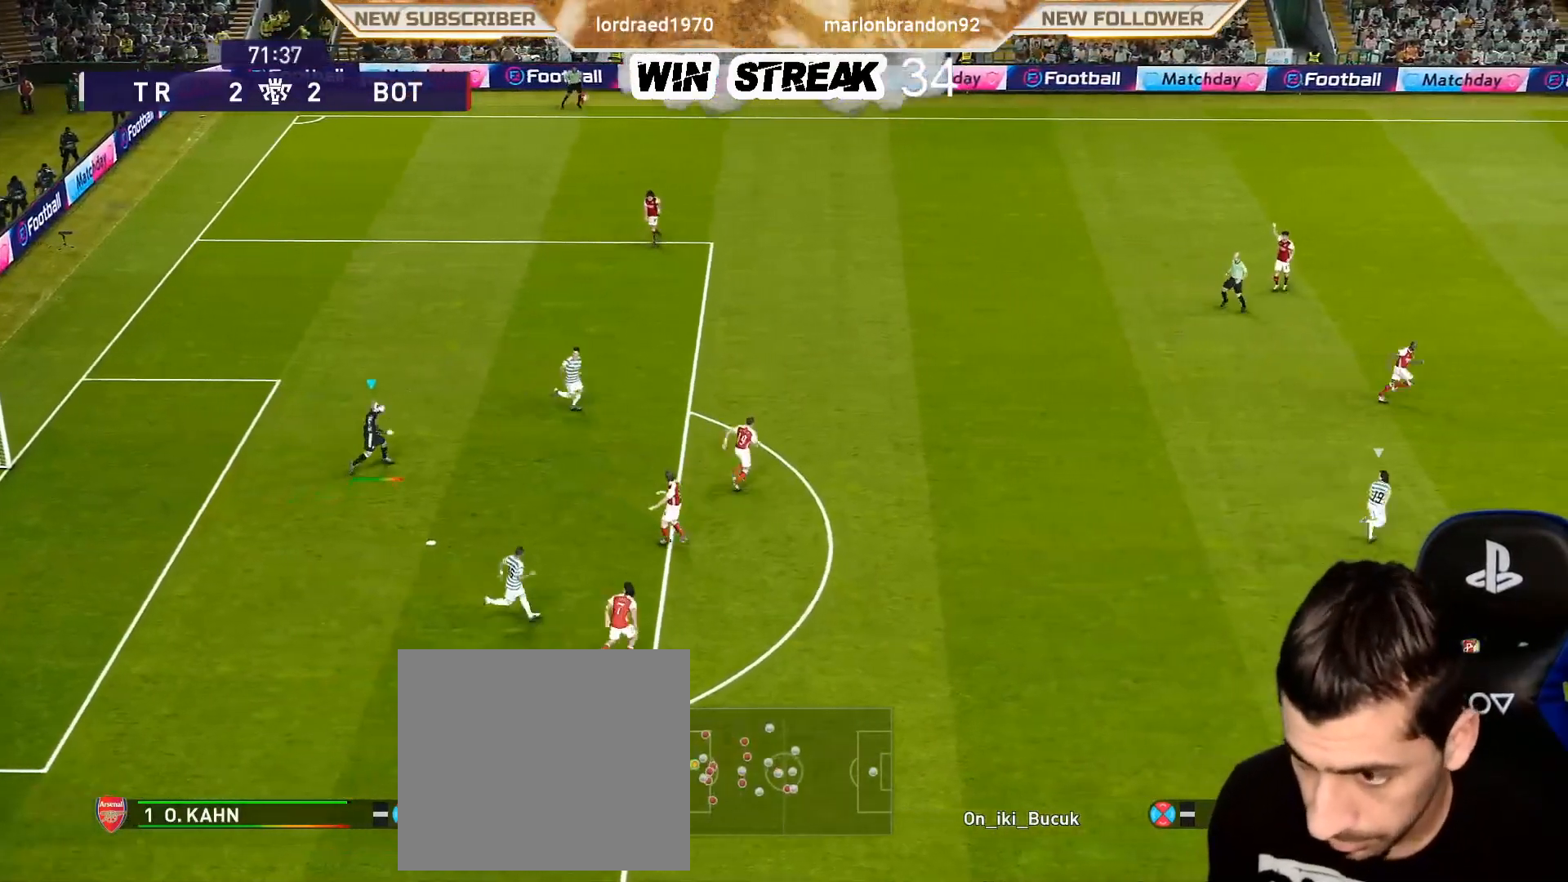
{"buttons": [], "left_stick": "right", "right_stick": "center", "events": [[267, "left_stick", "right"]]}
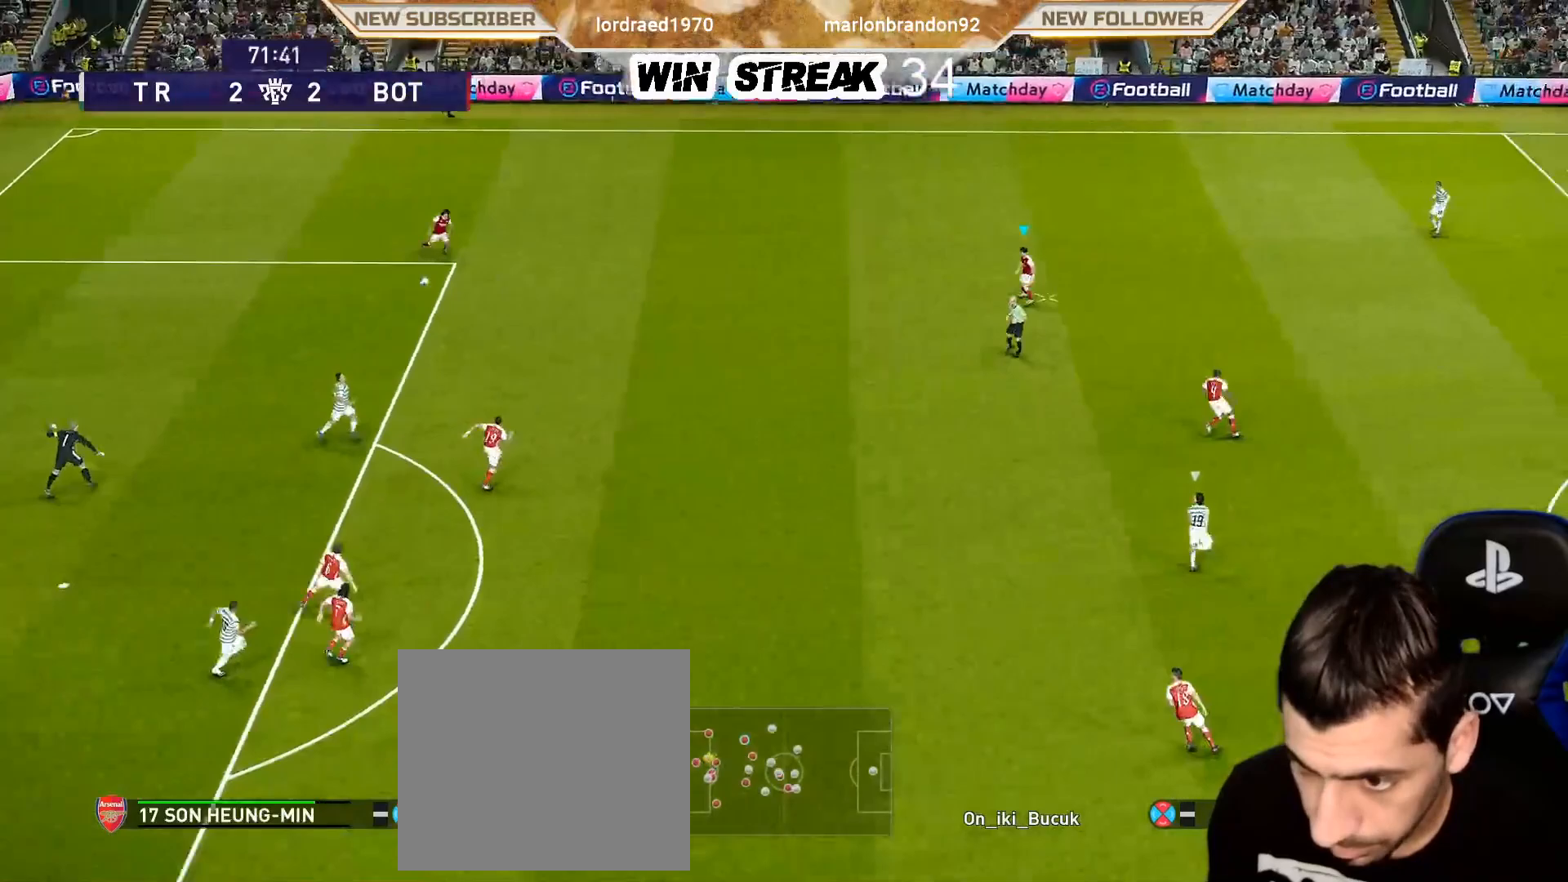
{"buttons": [], "left_stick": "right", "right_stick": "center", "events": []}
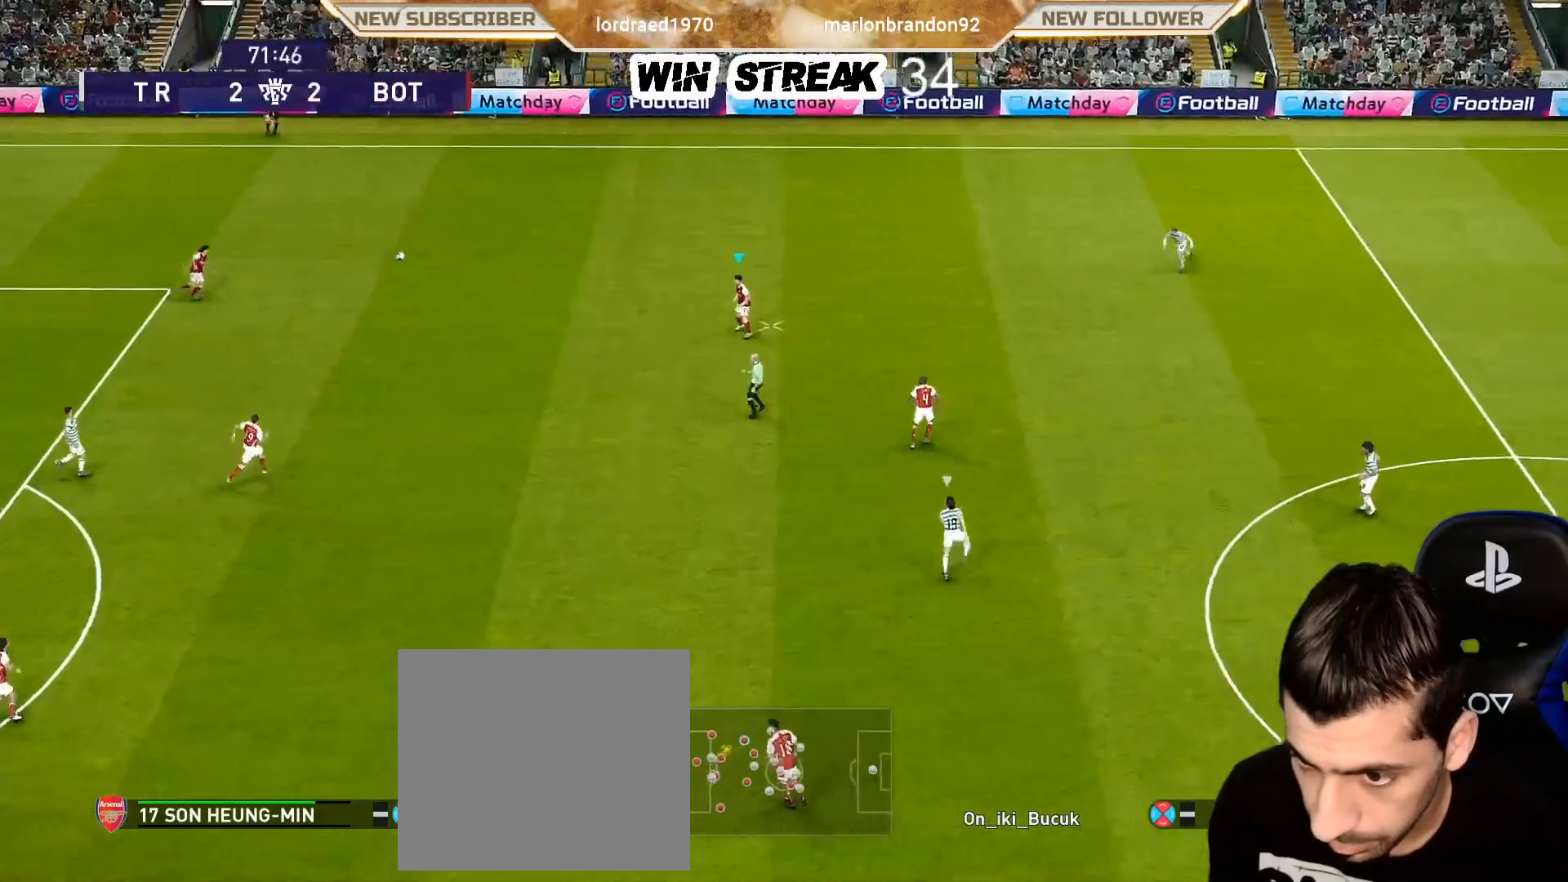
{"buttons": [], "left_stick": "right", "right_stick": "center", "events": []}
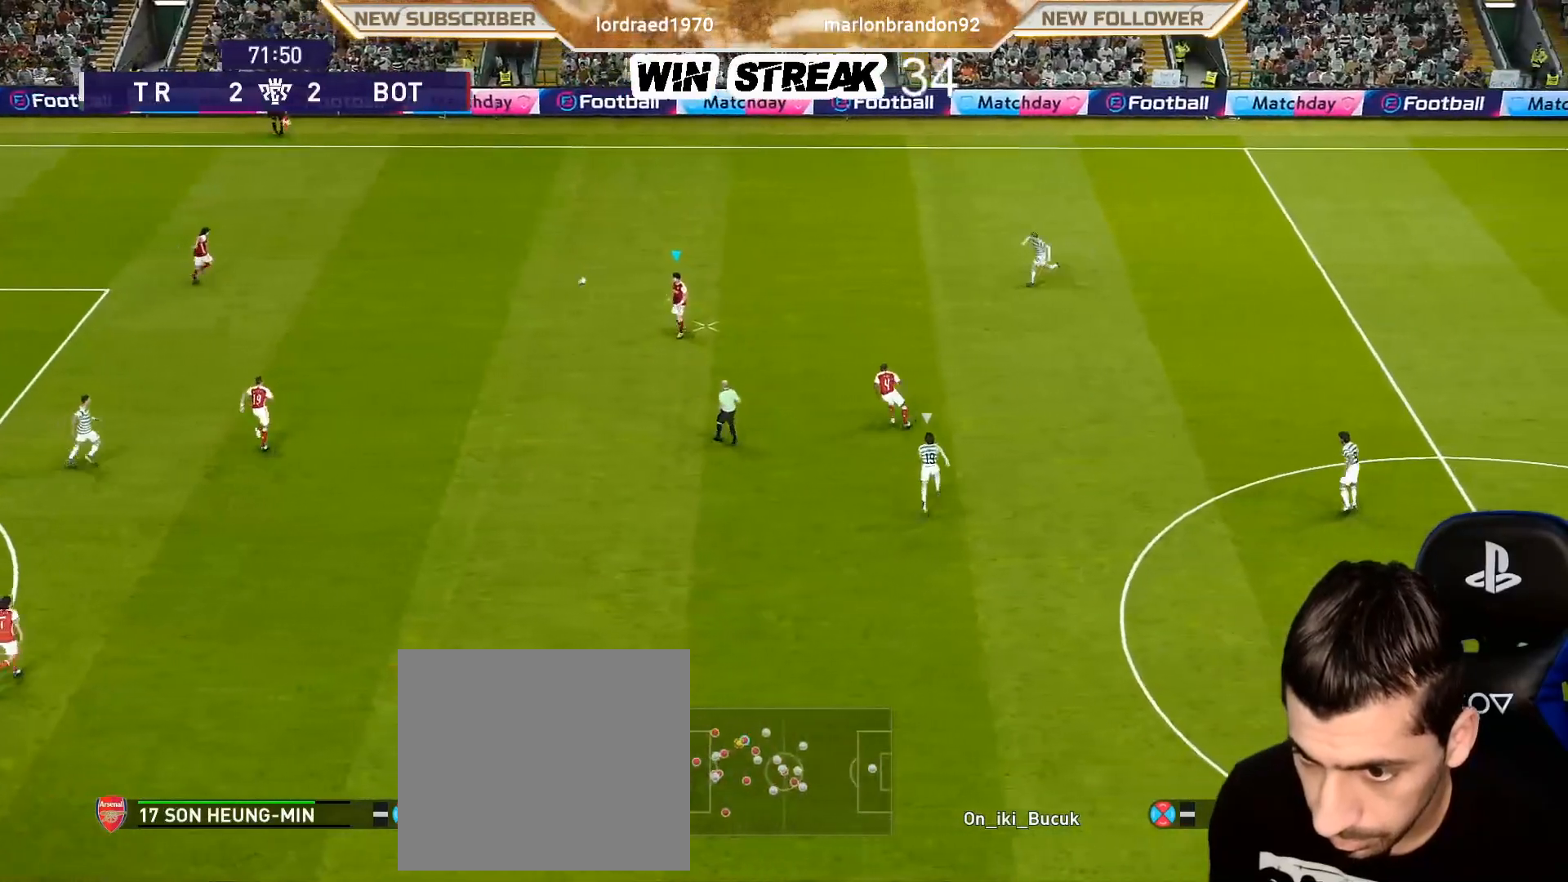
{"buttons": ["CROSS"], "left_stick": "right", "right_stick": "center", "events": [[267, "CROSS", "down"]]}
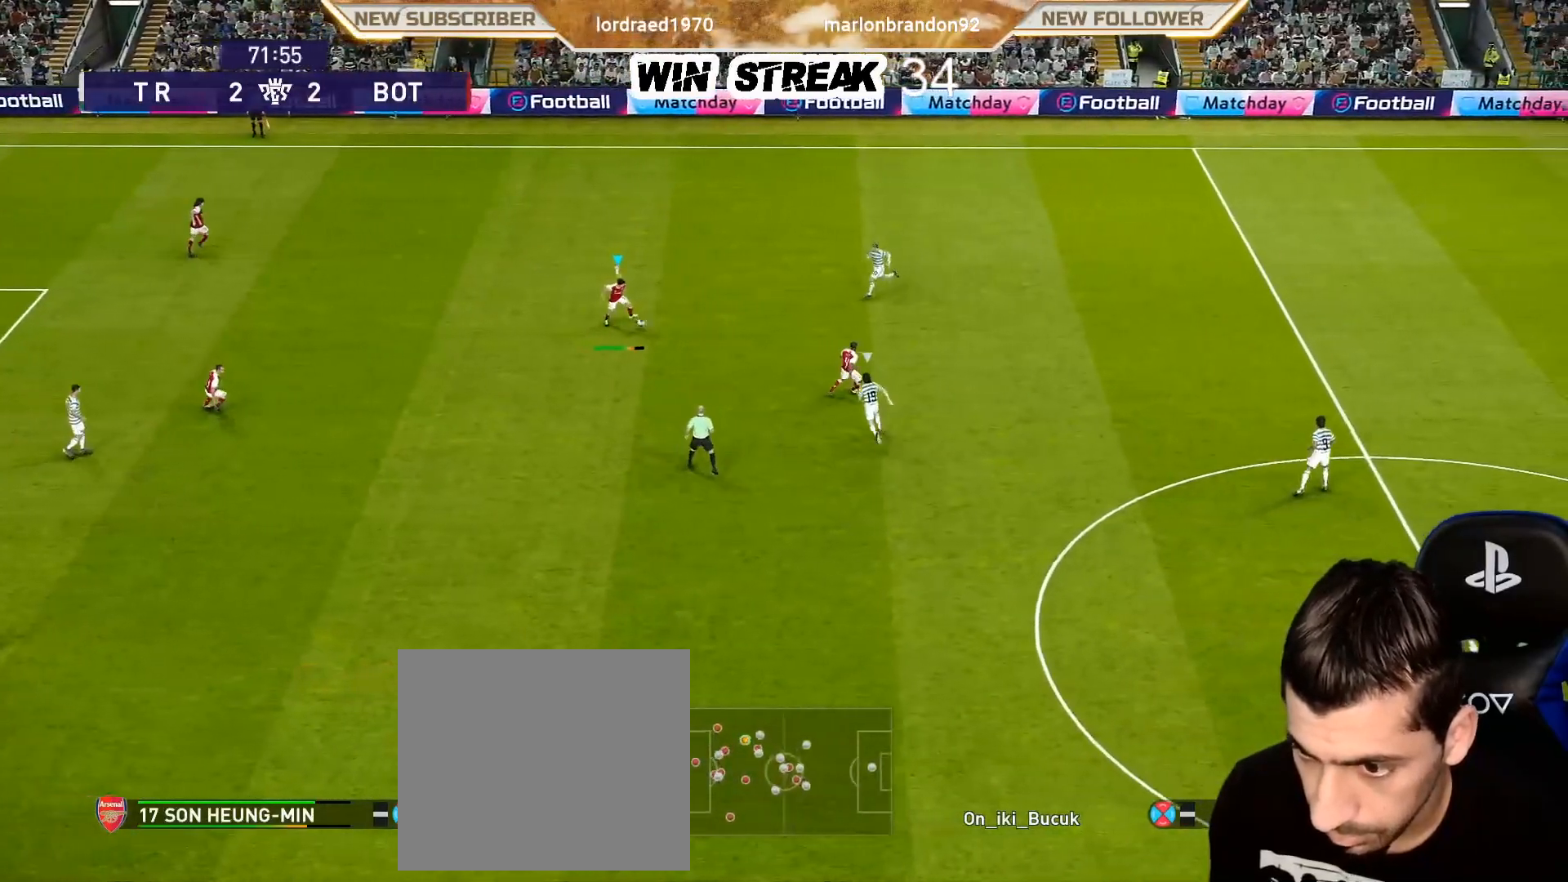
{"buttons": ["CROSS"], "left_stick": "right", "right_stick": "center", "events": []}
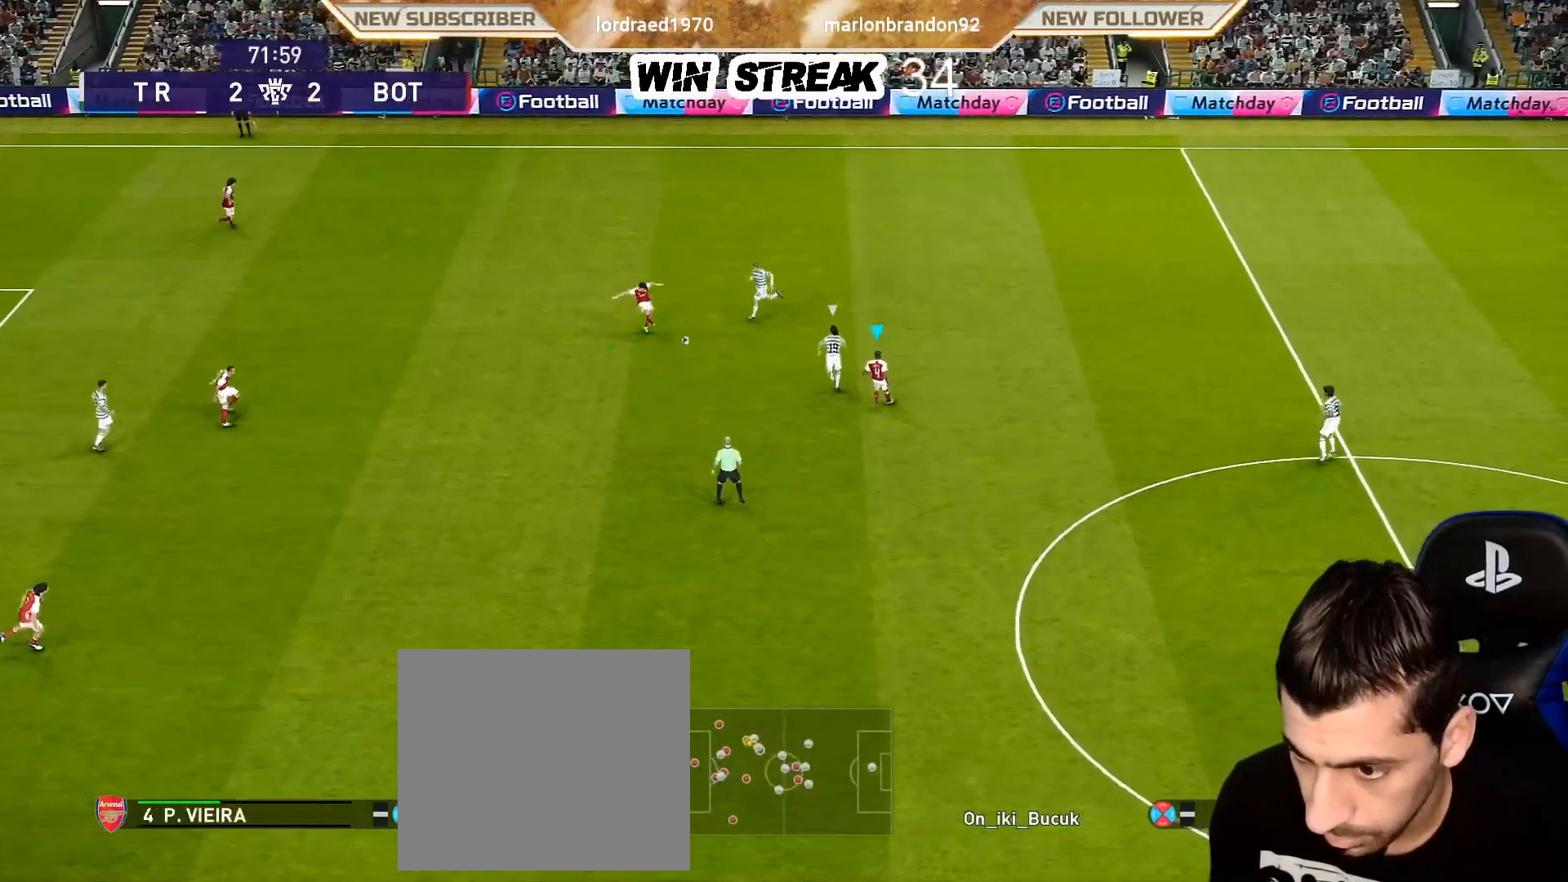
{"buttons": [], "left_stick": "right", "right_stick": "center", "events": [[417, "CROSS", "up"]]}
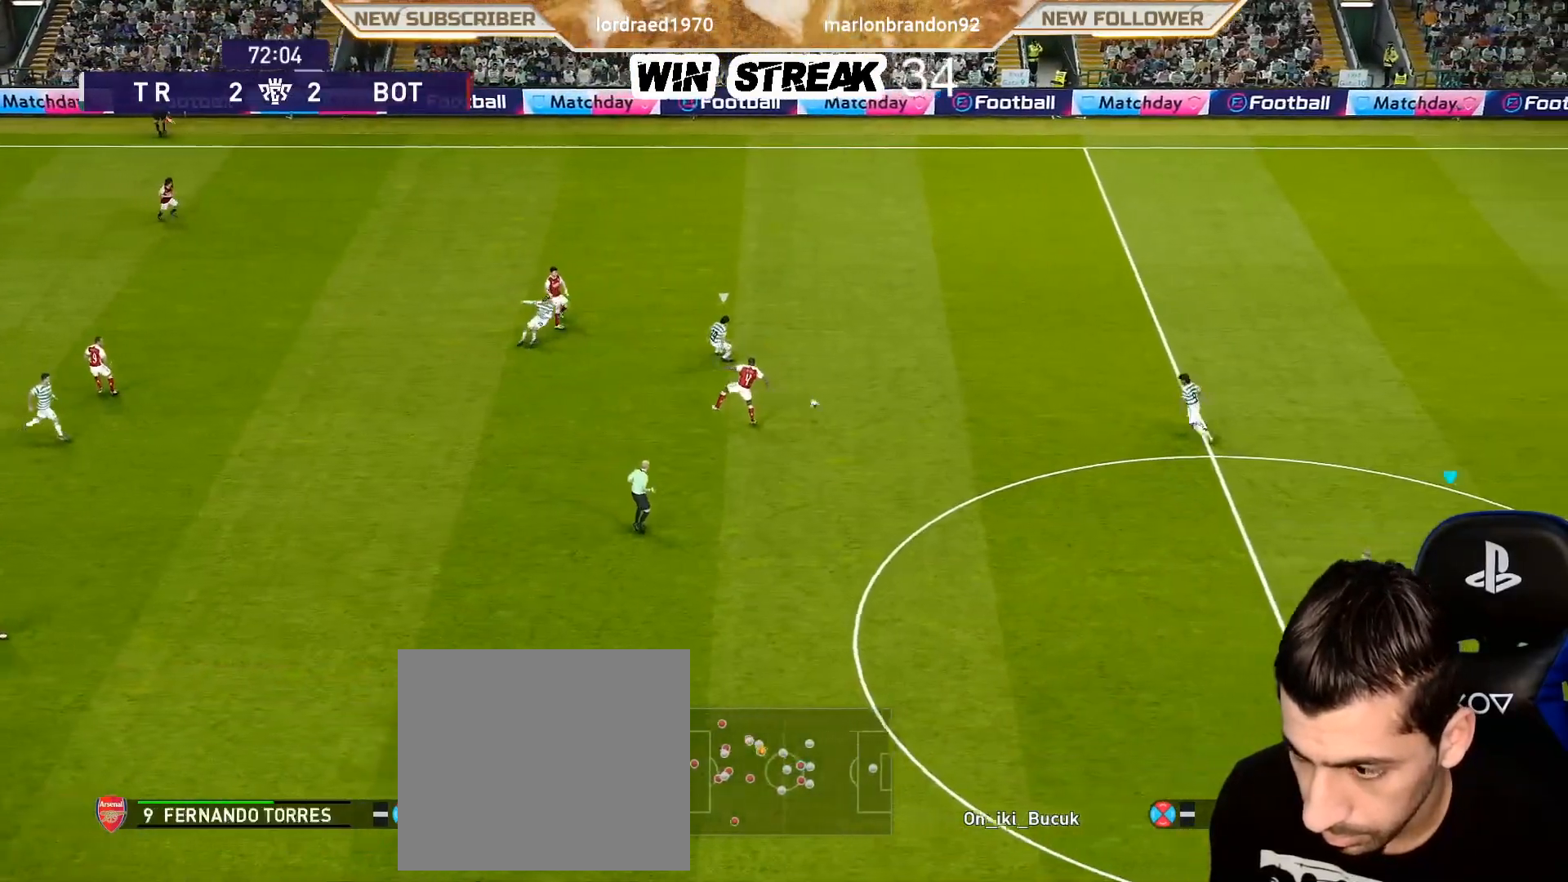
{"buttons": ["R1"], "left_stick": "down", "right_stick": "center", "events": [[17, "left_stick", "center"], [417, "R1", "down"], [450, "left_stick", "down"]]}
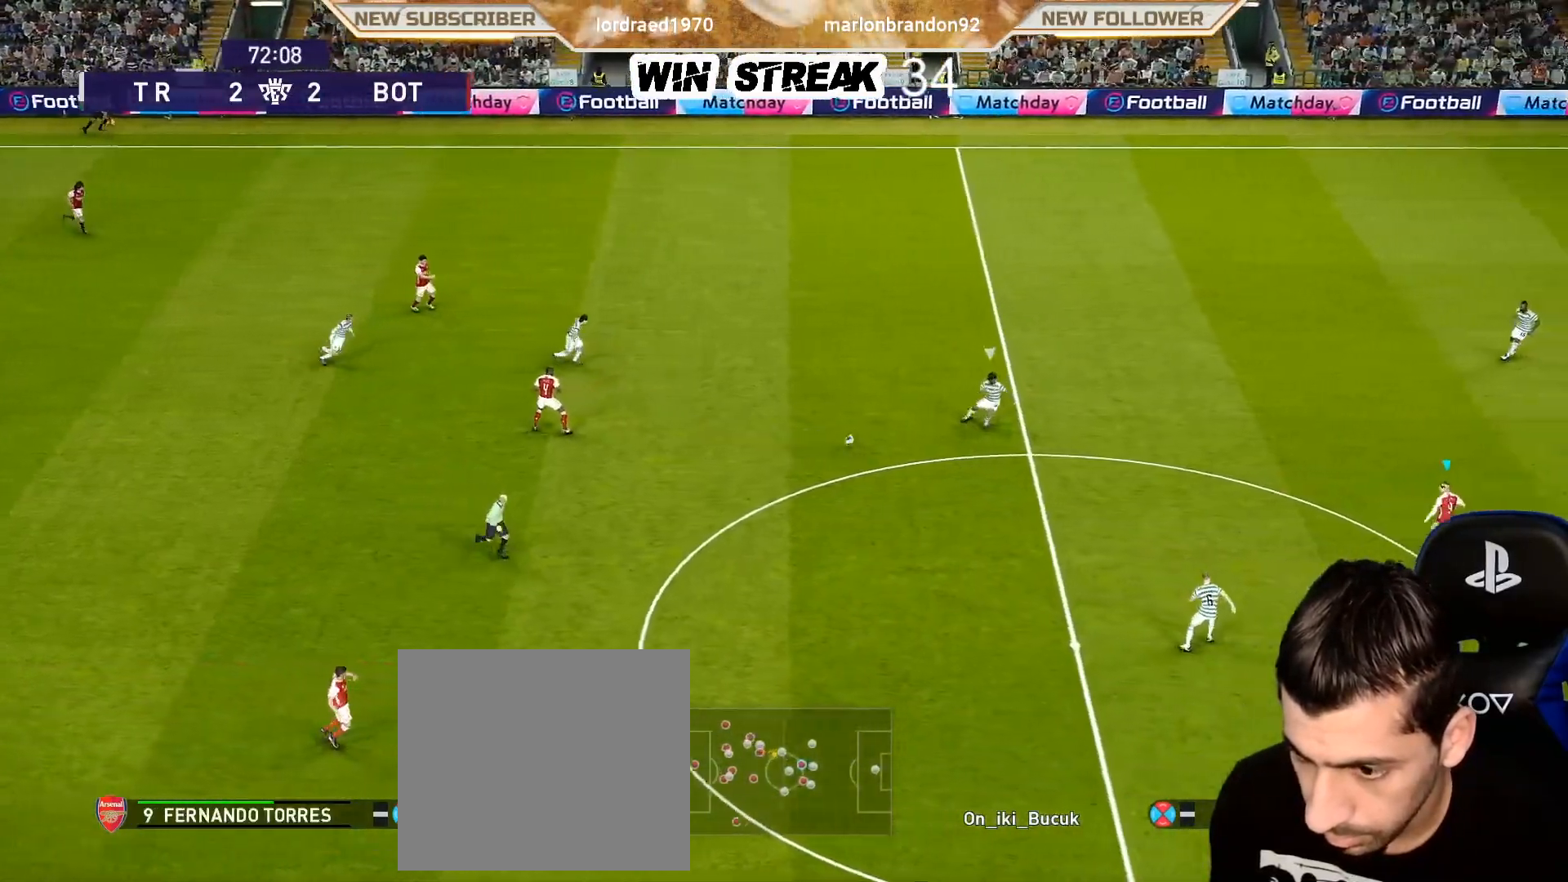
{"buttons": ["R1"], "left_stick": "left", "right_stick": "center", "events": [[33, "left_stick", "left"]]}
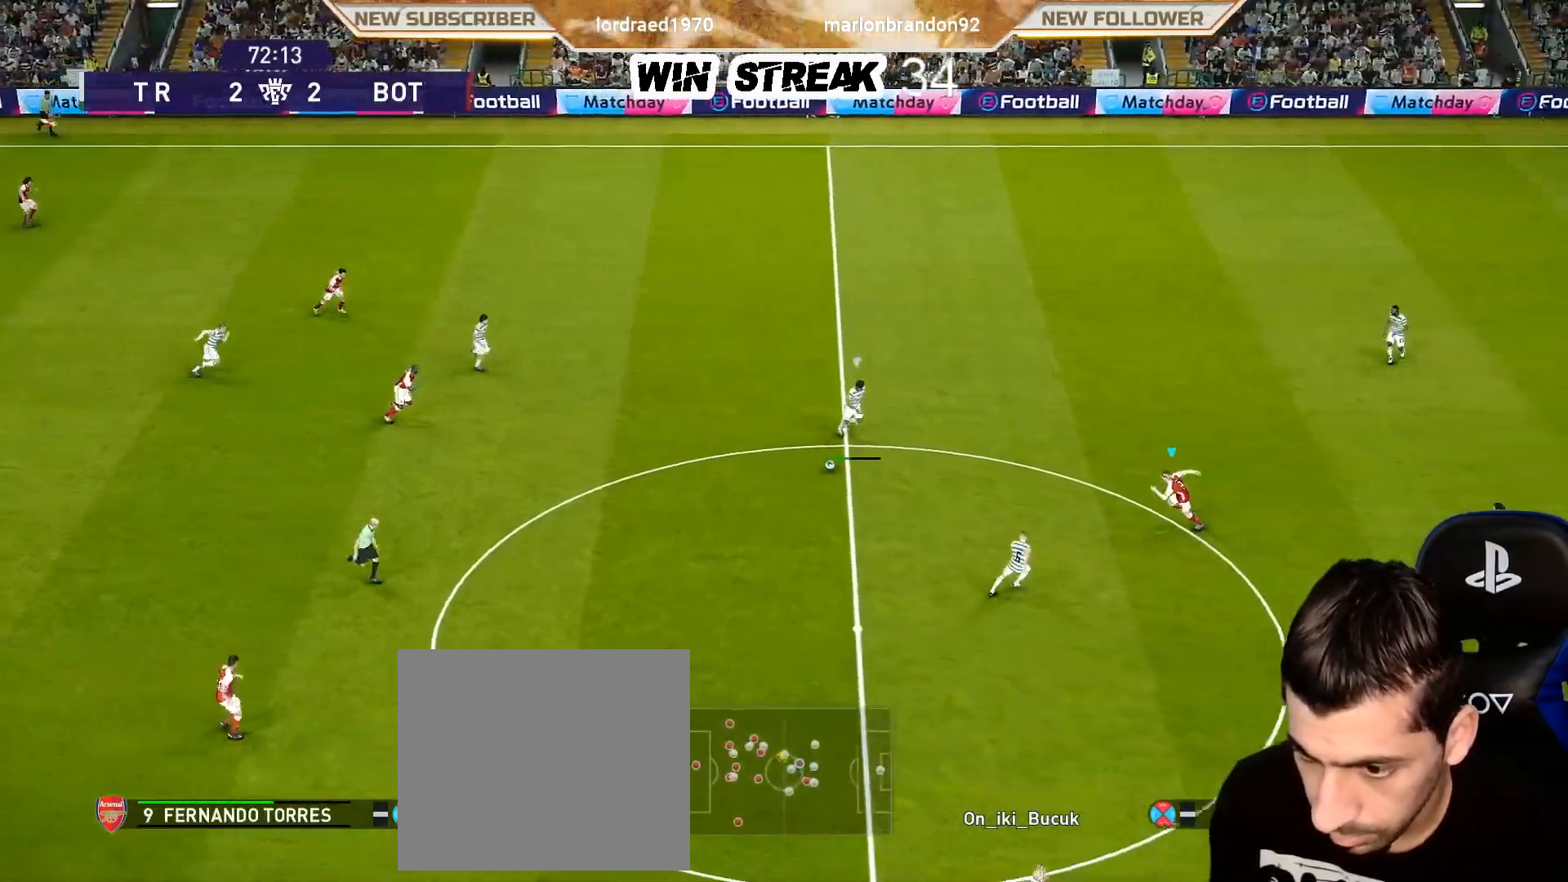
{"buttons": [], "left_stick": "down-left", "right_stick": "center", "events": [[217, "CROSS", "down"], [233, "left_stick", "down-left"], [333, "CROSS", "up"], [500, "R1", "up"]]}
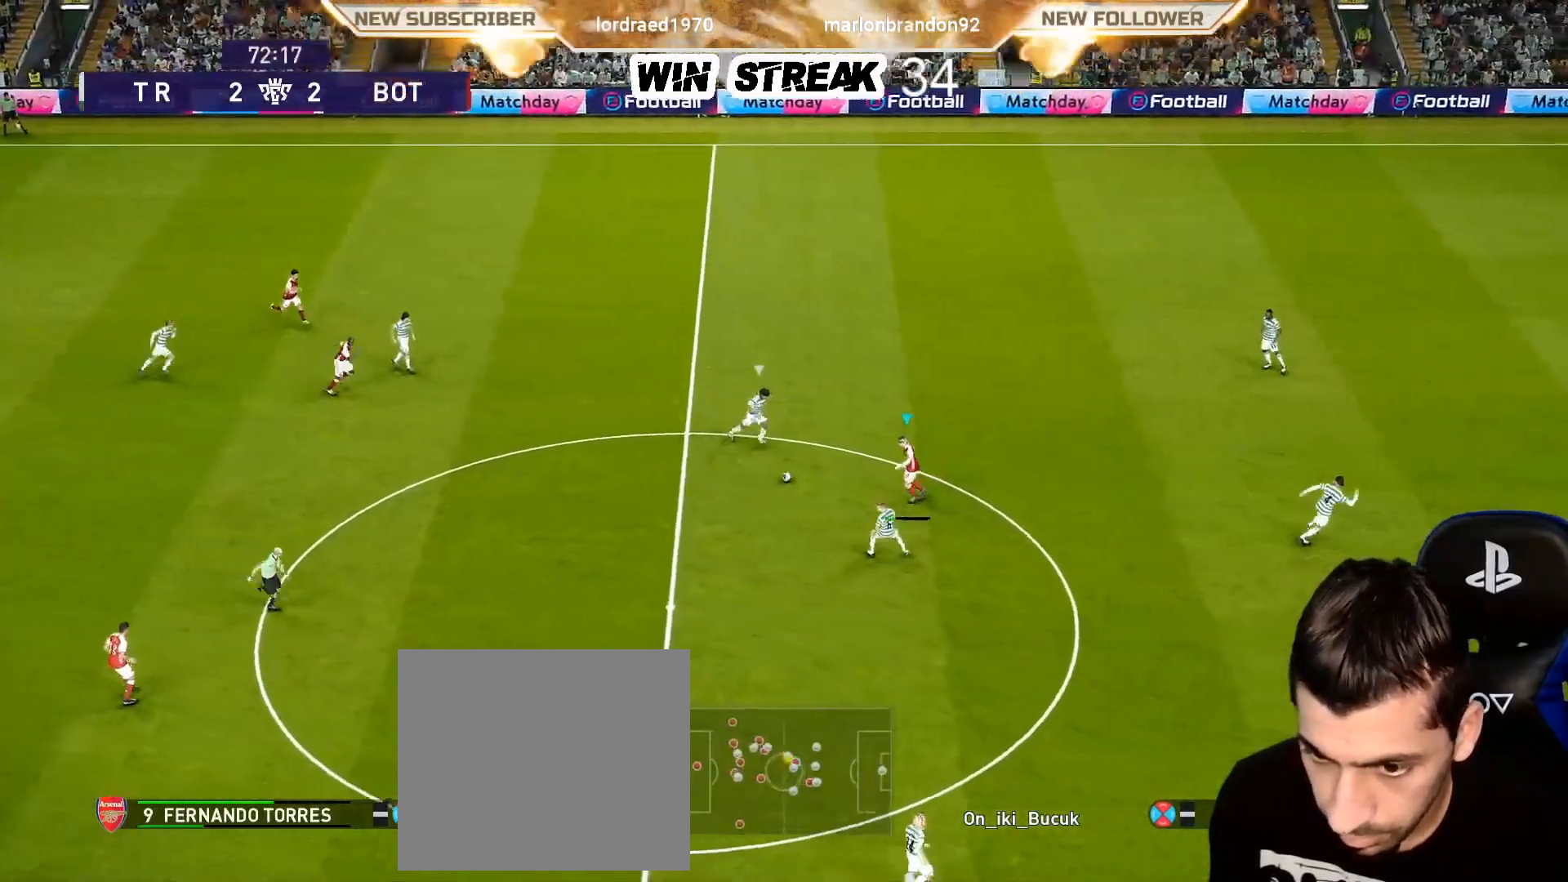
{"buttons": ["R1"], "left_stick": "right", "right_stick": "center", "events": [[67, "left_stick", "down-right"], [233, "R1", "down"], [233, "left_stick", "right"]]}
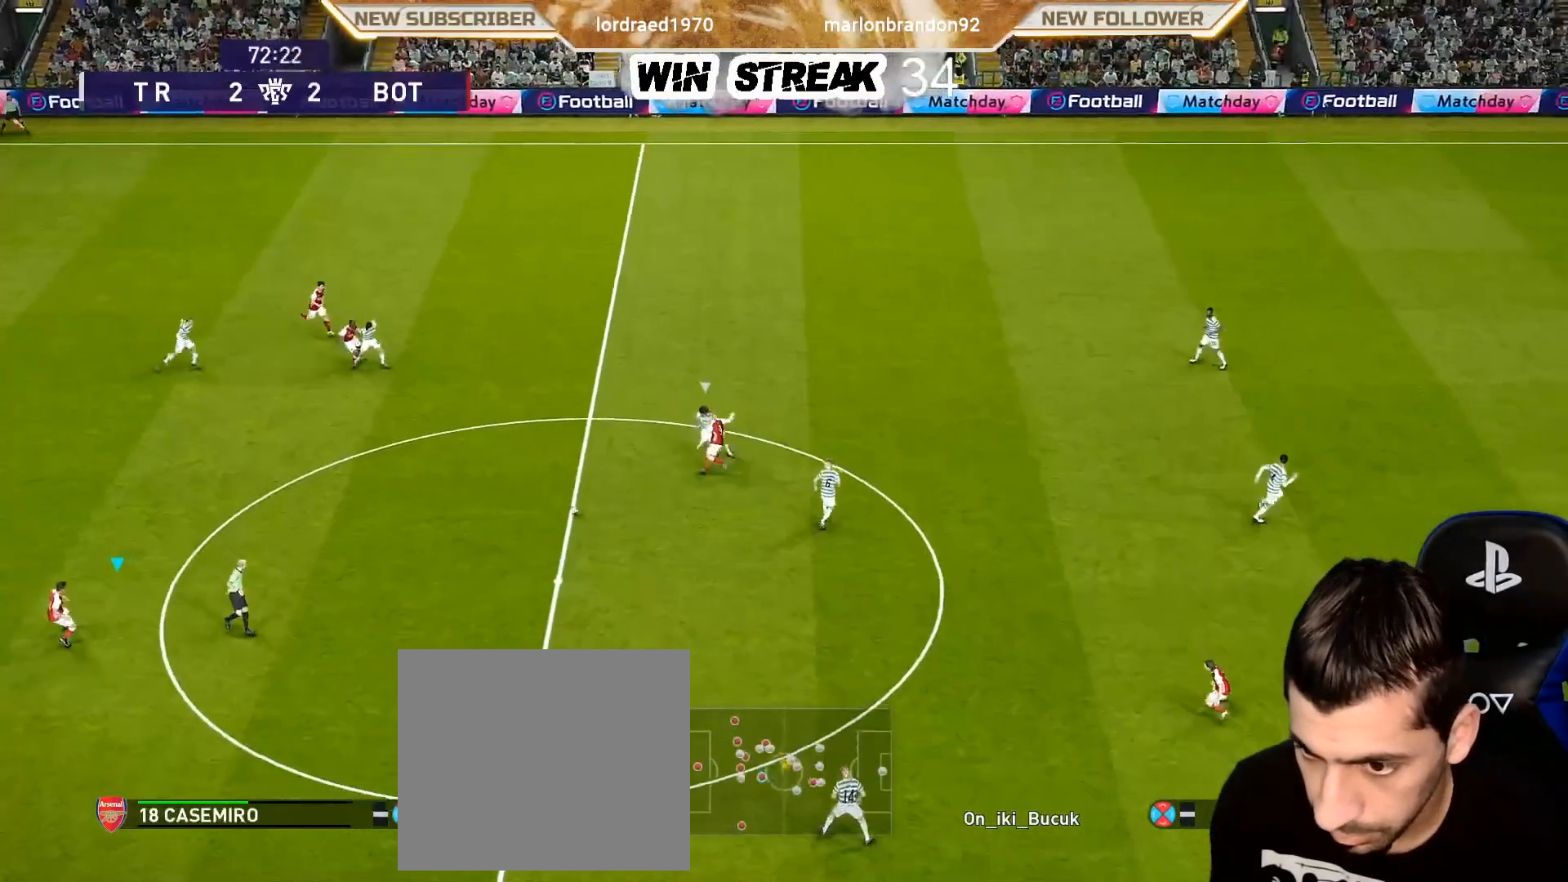
{"buttons": [], "left_stick": "right", "right_stick": "center", "events": [[150, "R1", "up"]]}
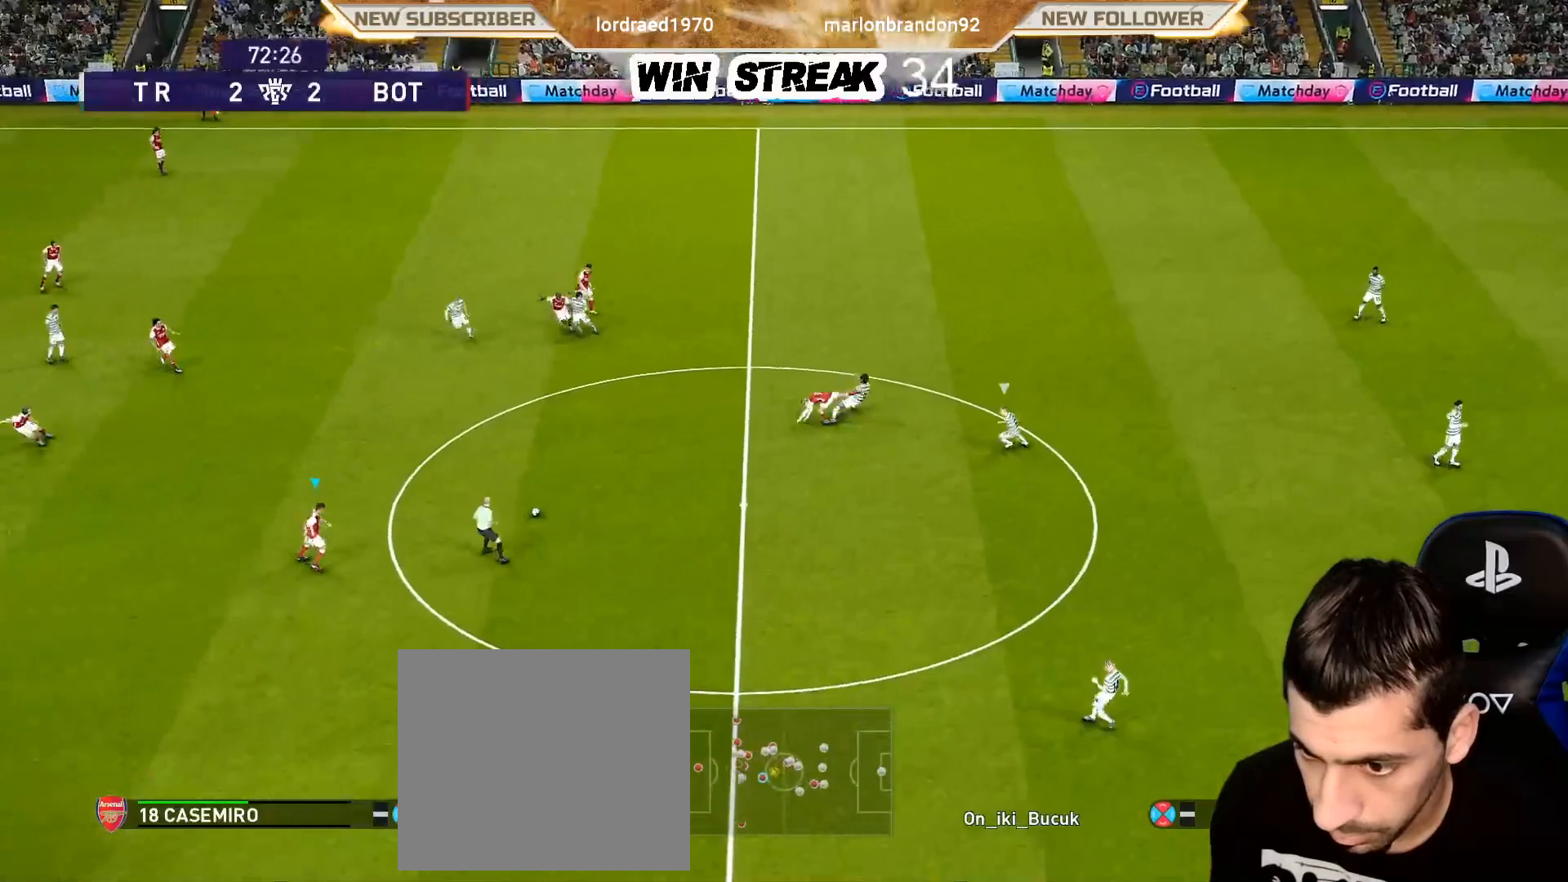
{"buttons": ["TRIANGLE", "R2"], "left_stick": "up-right", "right_stick": "center", "events": [[467, "R2", "down"], [467, "TRIANGLE", "down"], [467, "left_stick", "up-right"]]}
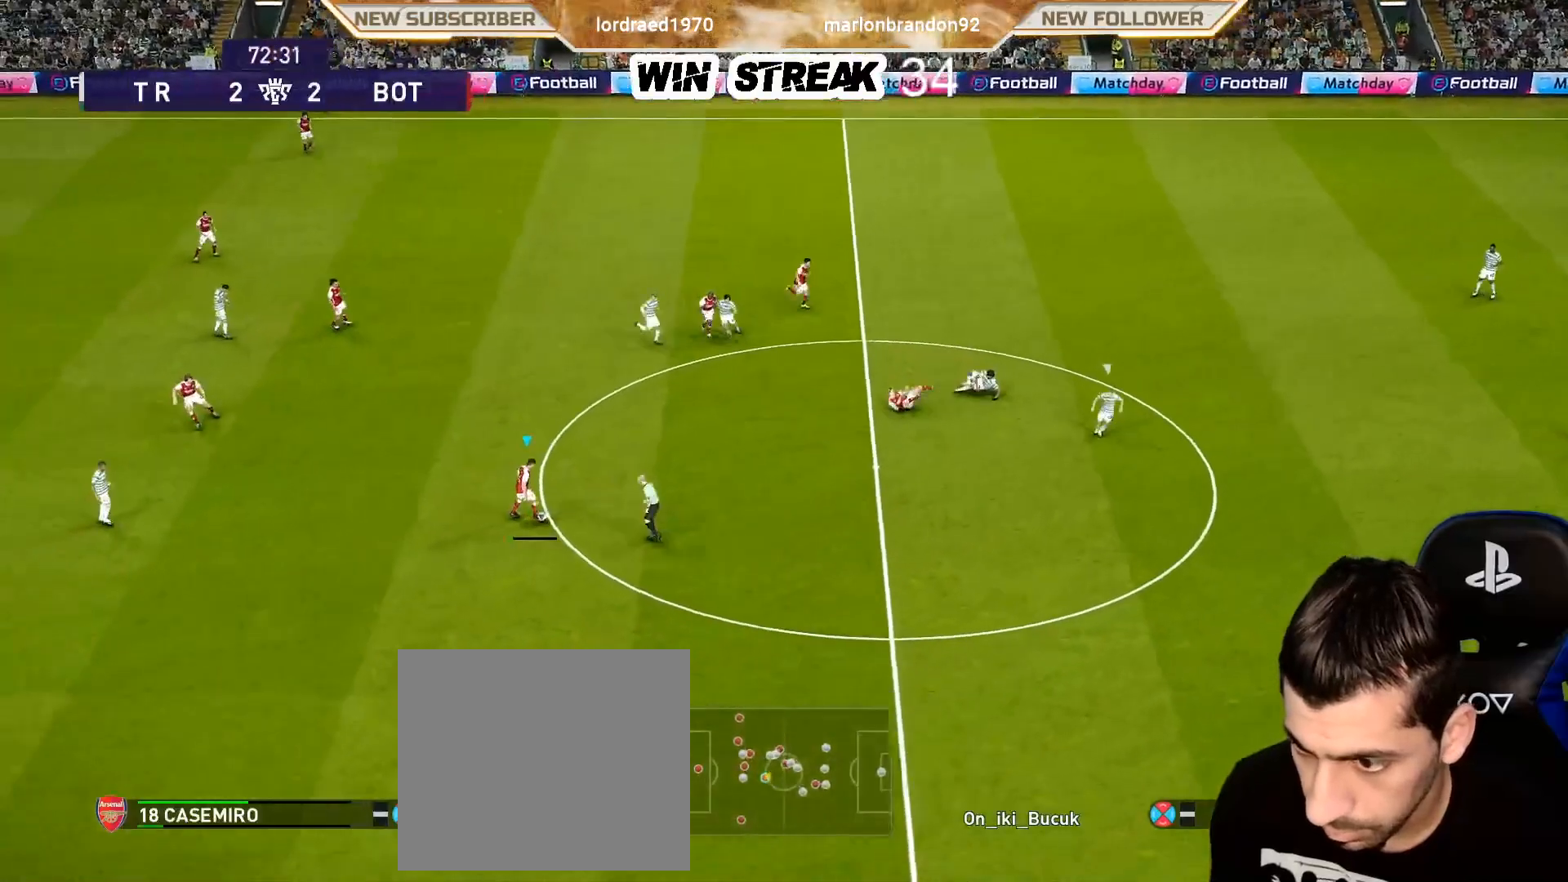
{"buttons": [], "left_stick": "up-right", "right_stick": "center", "events": [[133, "TRIANGLE", "up"], [200, "R2", "up"]]}
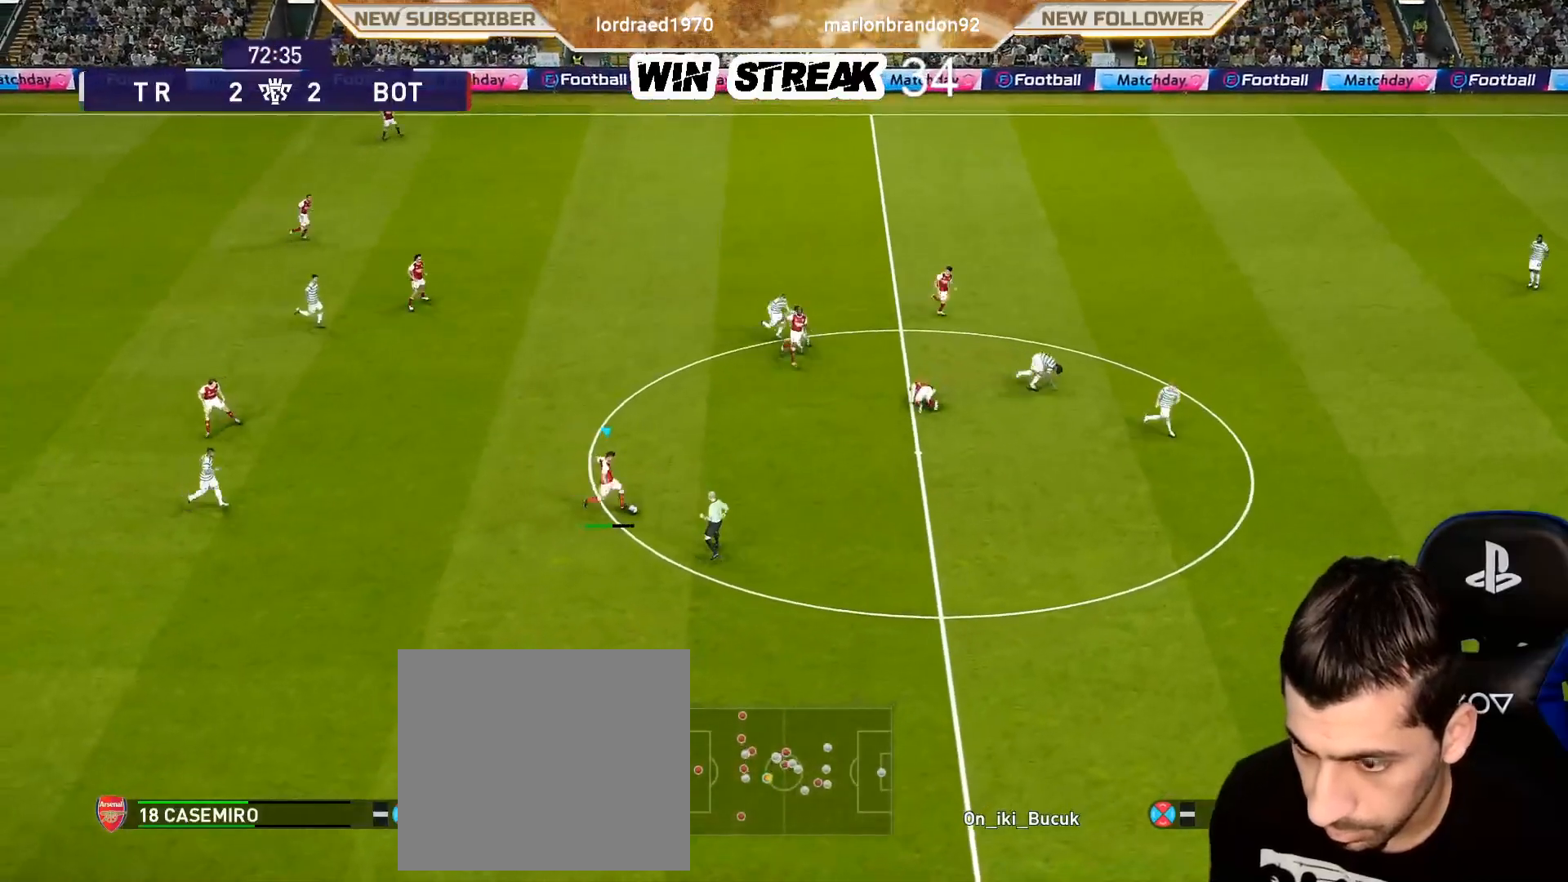
{"buttons": ["R1"], "left_stick": "right", "right_stick": "center", "events": [[83, "R1", "down"], [150, "left_stick", "right"]]}
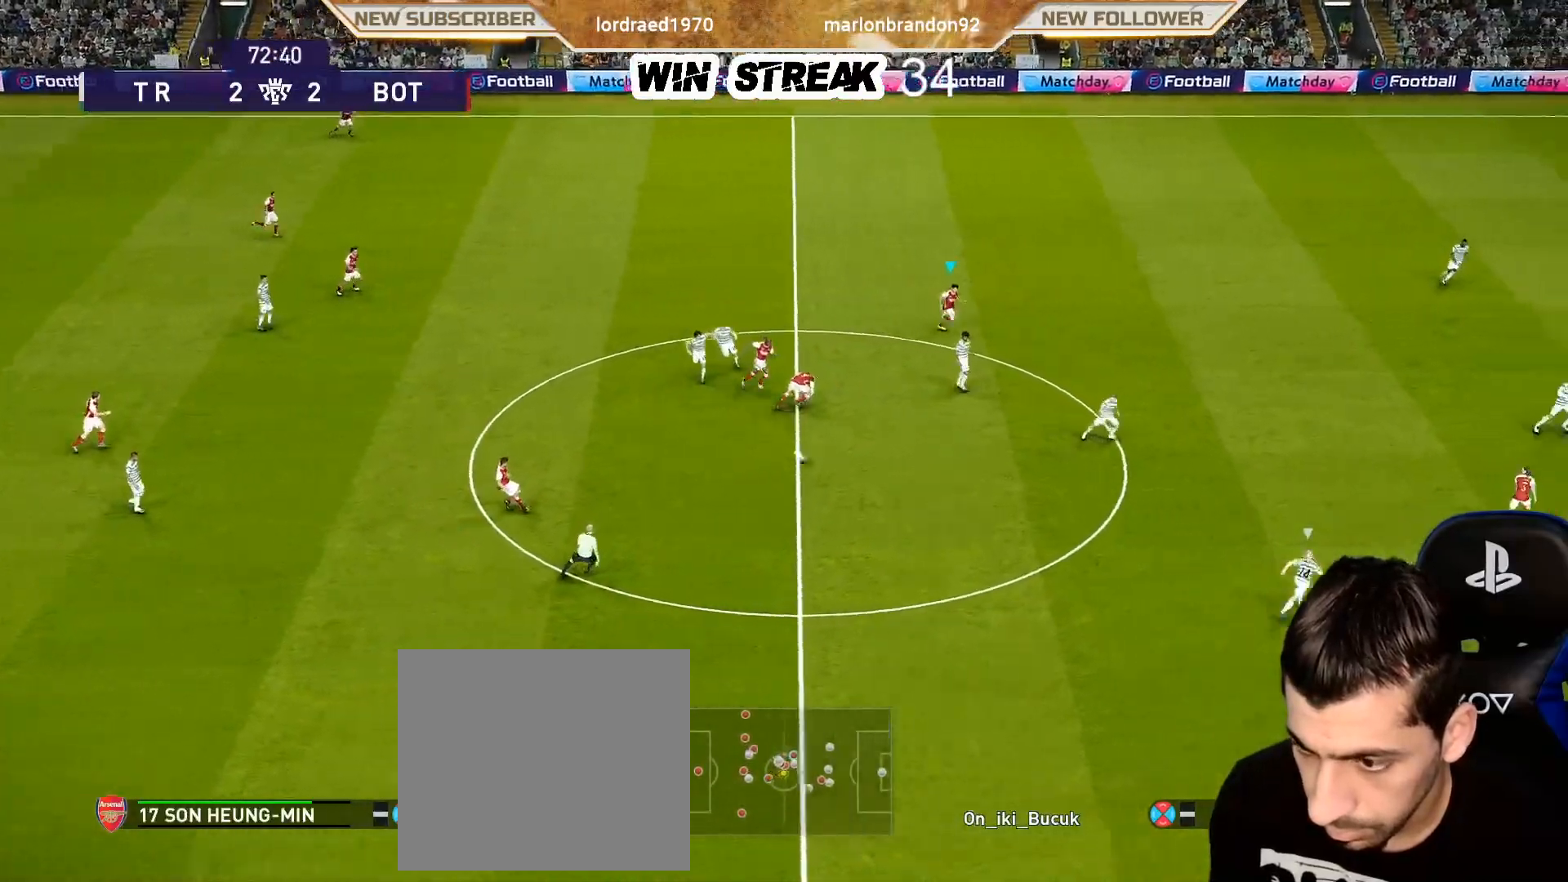
{"buttons": ["R1"], "left_stick": "right", "right_stick": "center", "events": []}
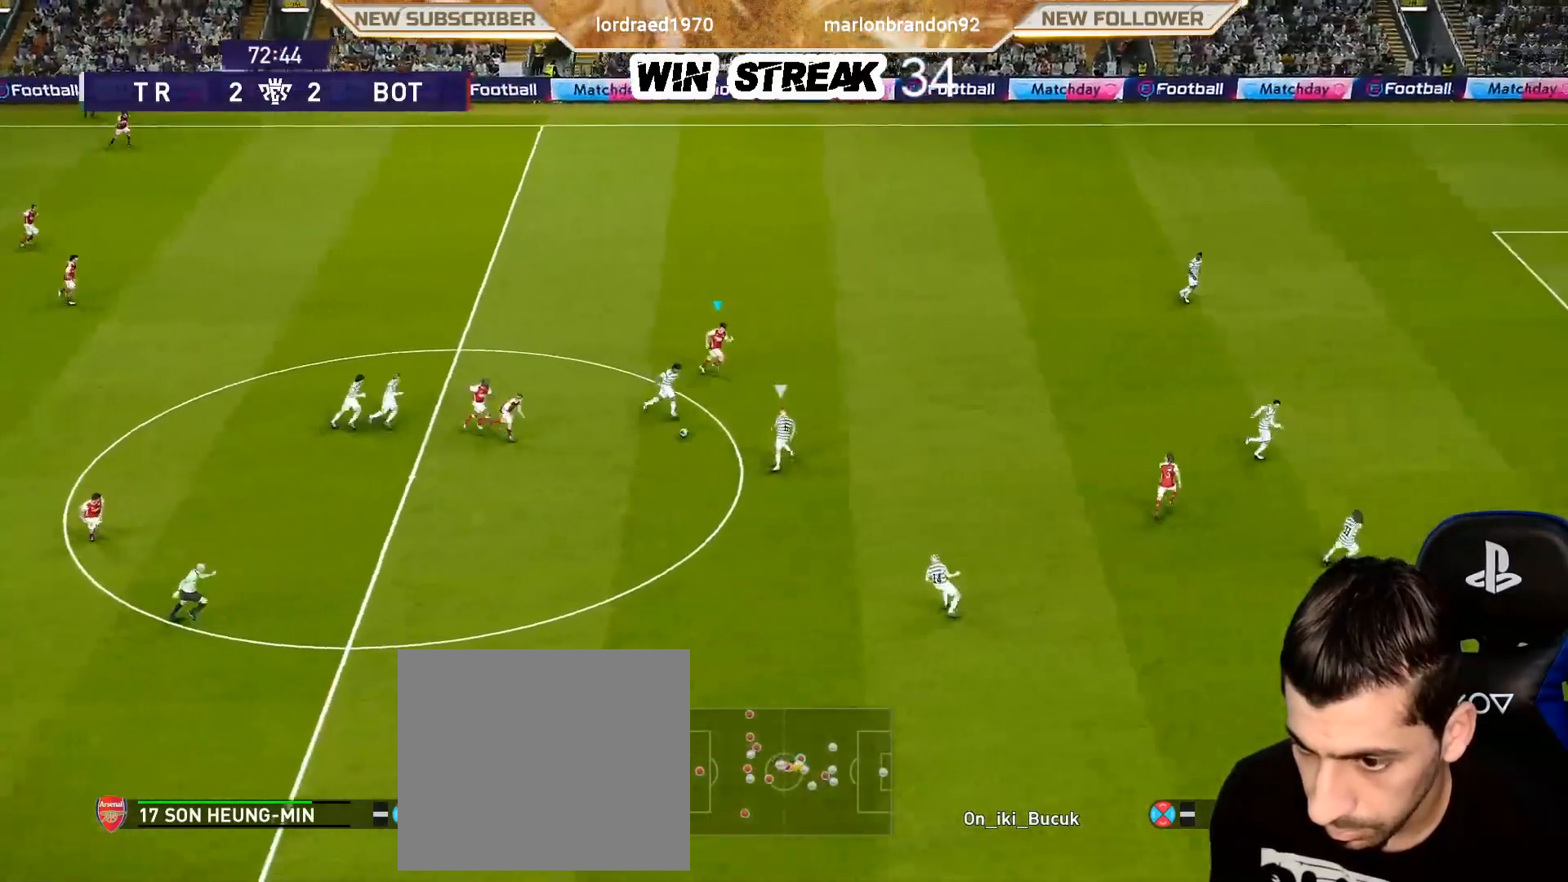
{"buttons": [], "left_stick": "right", "right_stick": "center", "events": [[367, "R1", "up"], [367, "TRIANGLE", "down"], [467, "TRIANGLE", "up"]]}
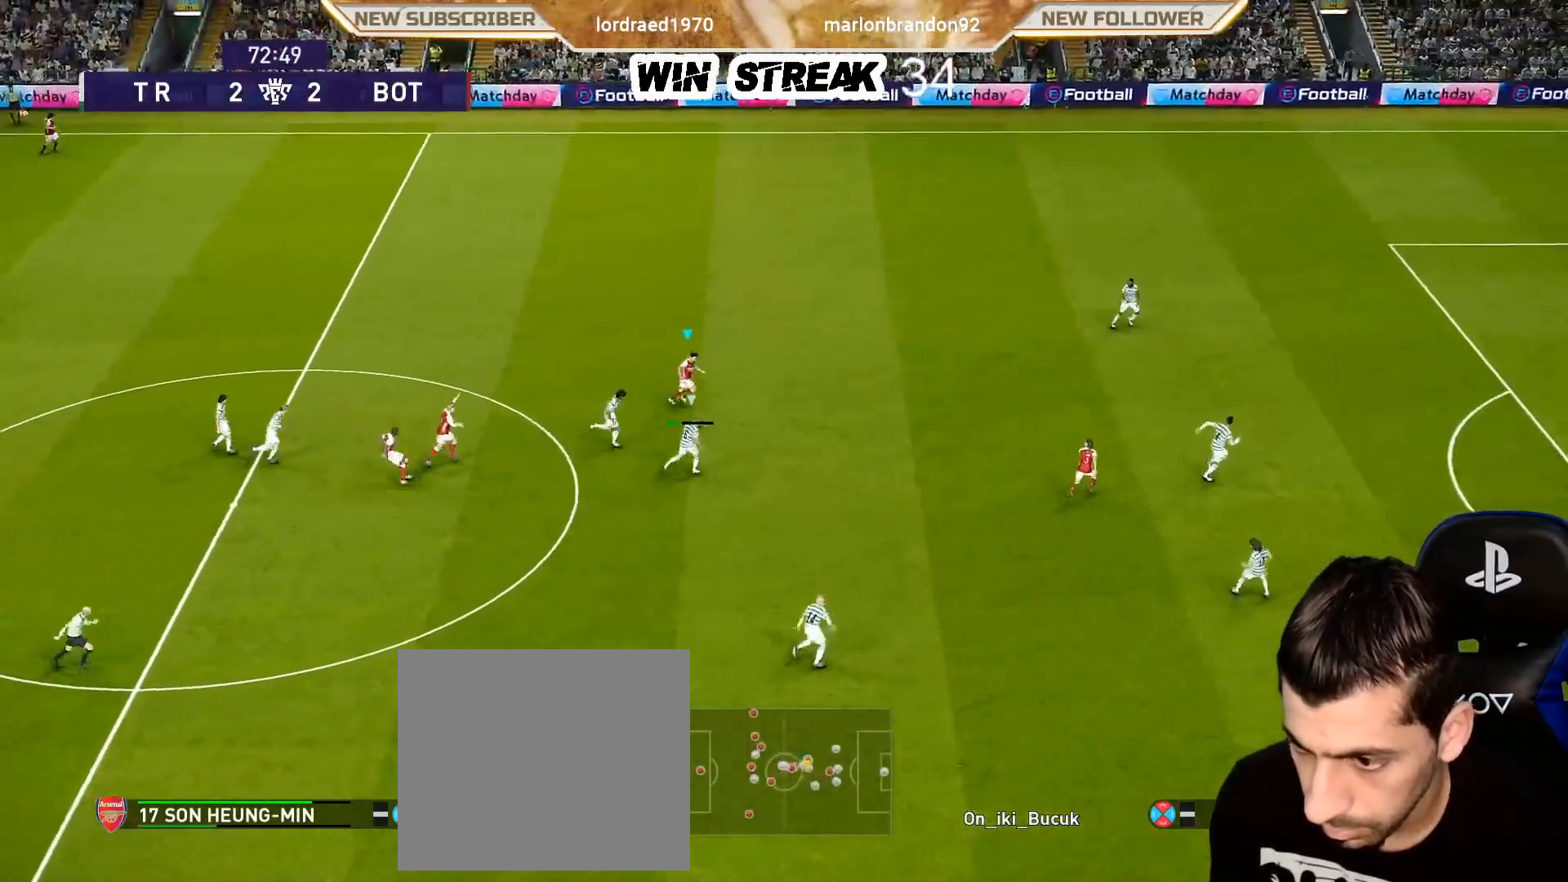
{"buttons": ["R1"], "left_stick": "right", "right_stick": "center", "events": [[333, "R1", "down"]]}
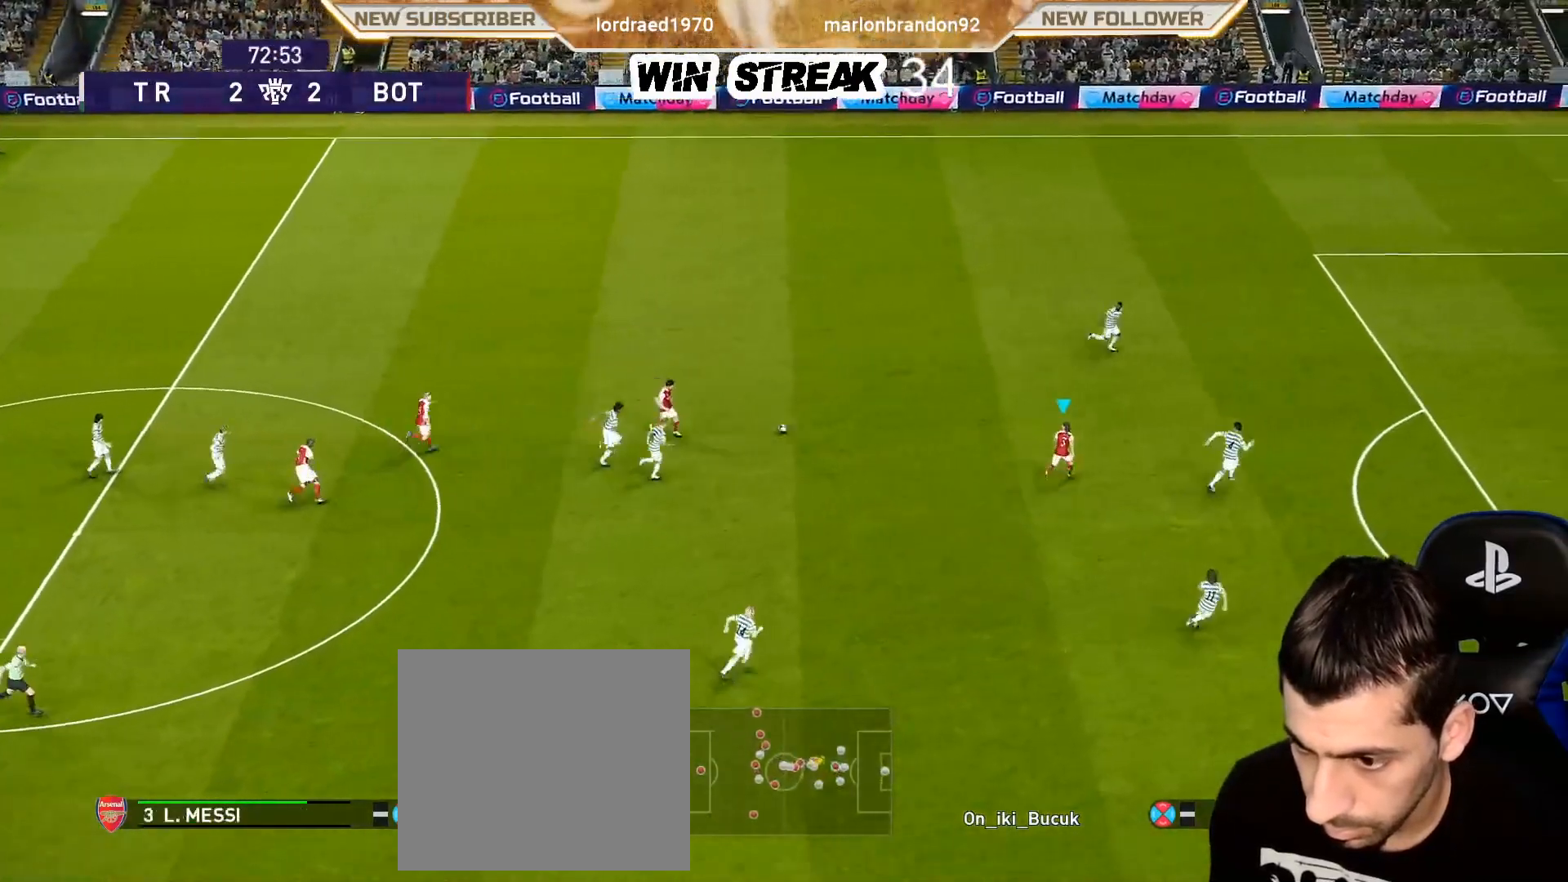
{"buttons": ["R1"], "left_stick": "right", "right_stick": "center", "events": []}
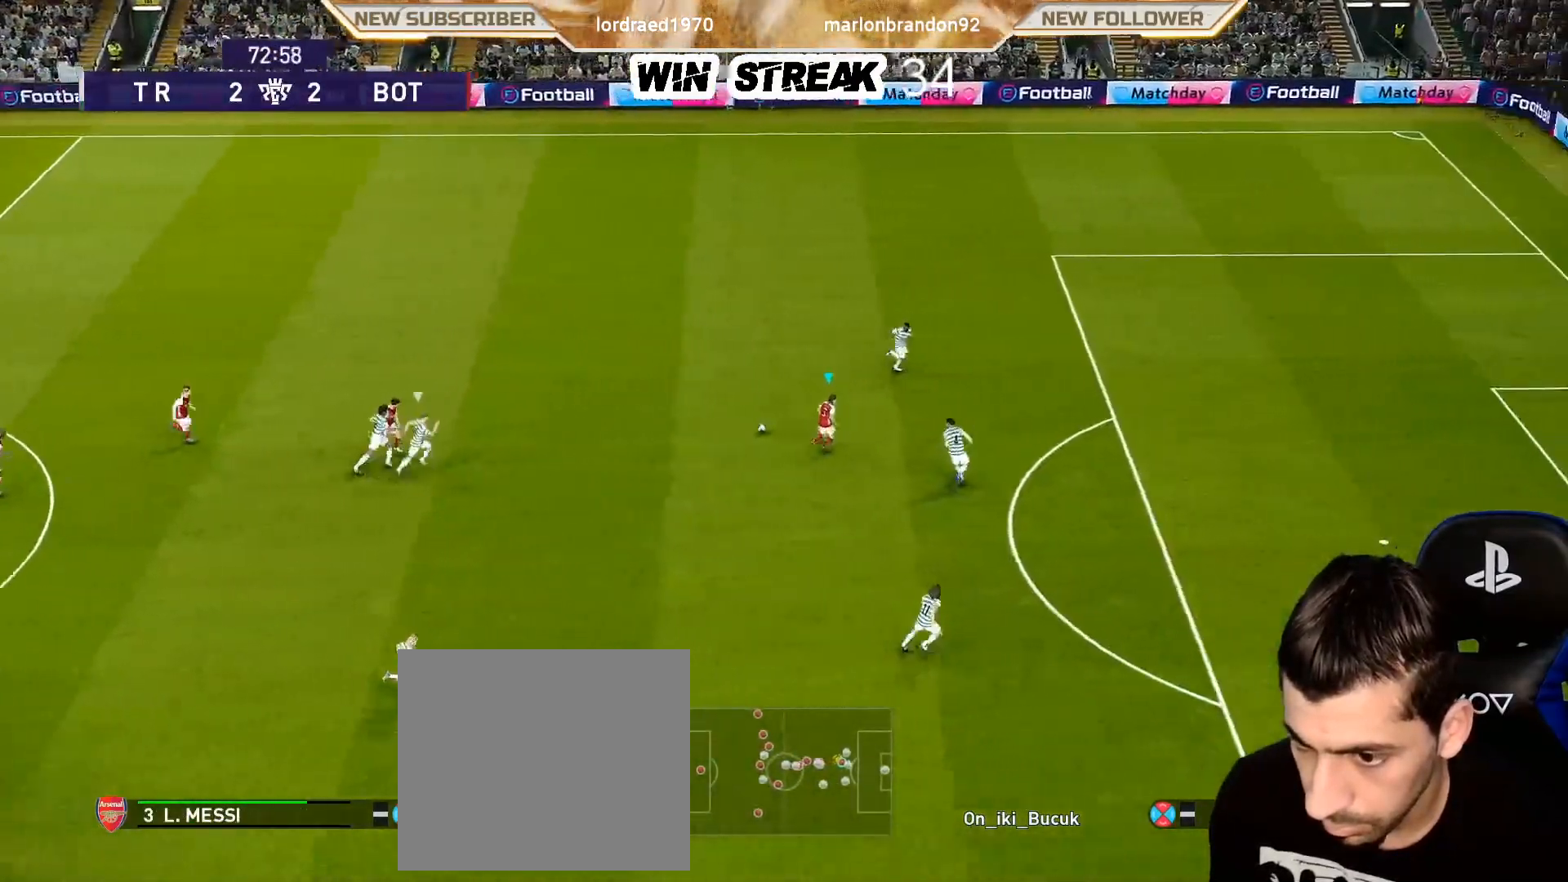
{"buttons": ["R1"], "left_stick": "right", "right_stick": "center", "events": []}
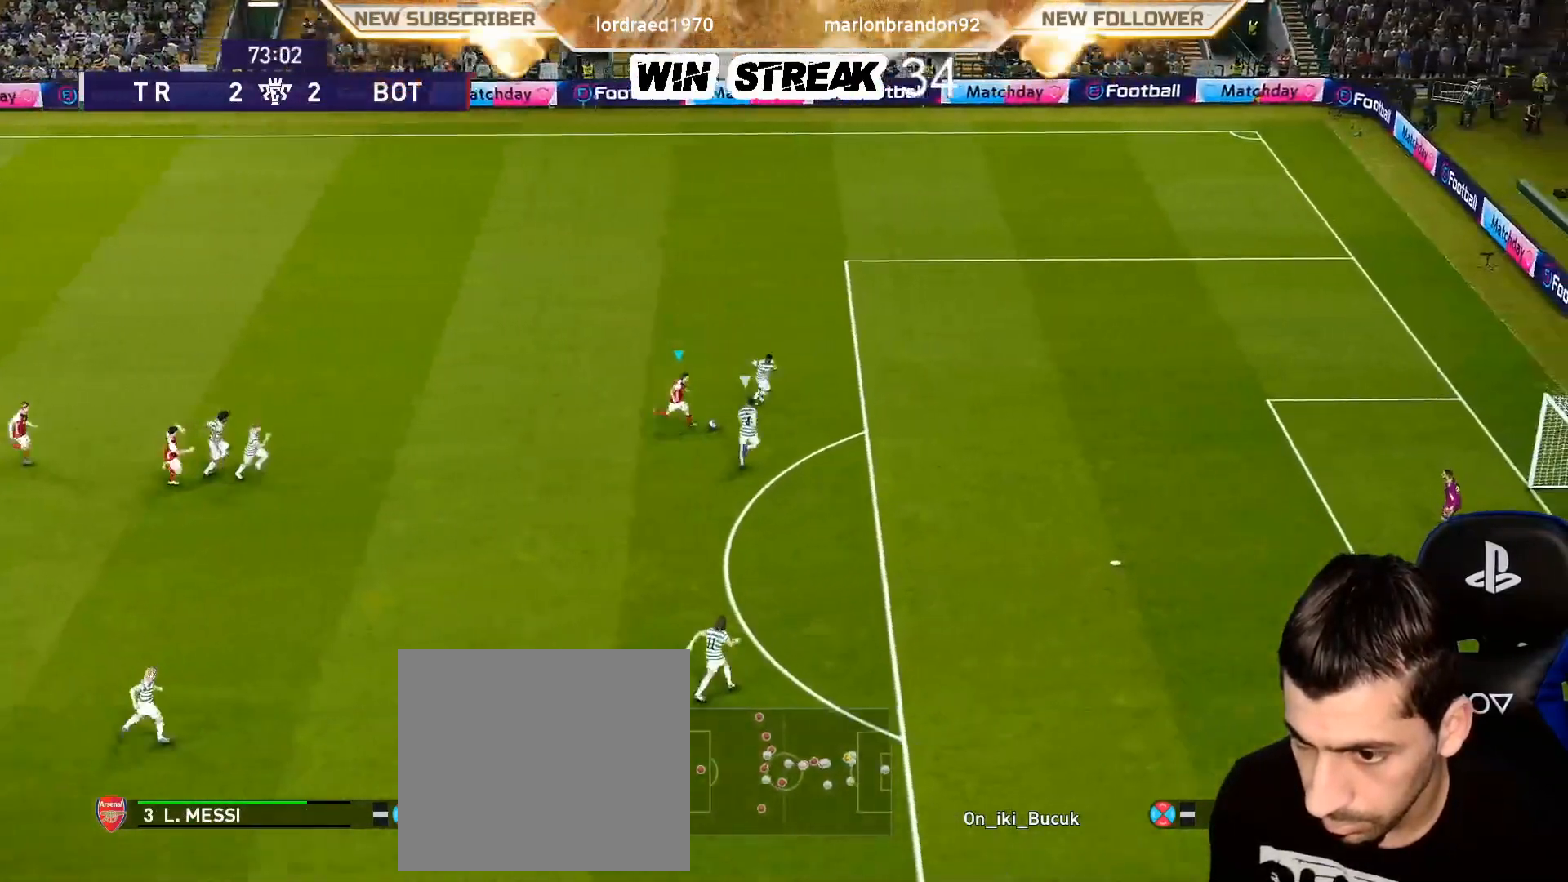
{"buttons": ["R1"], "left_stick": "right", "right_stick": "center", "events": []}
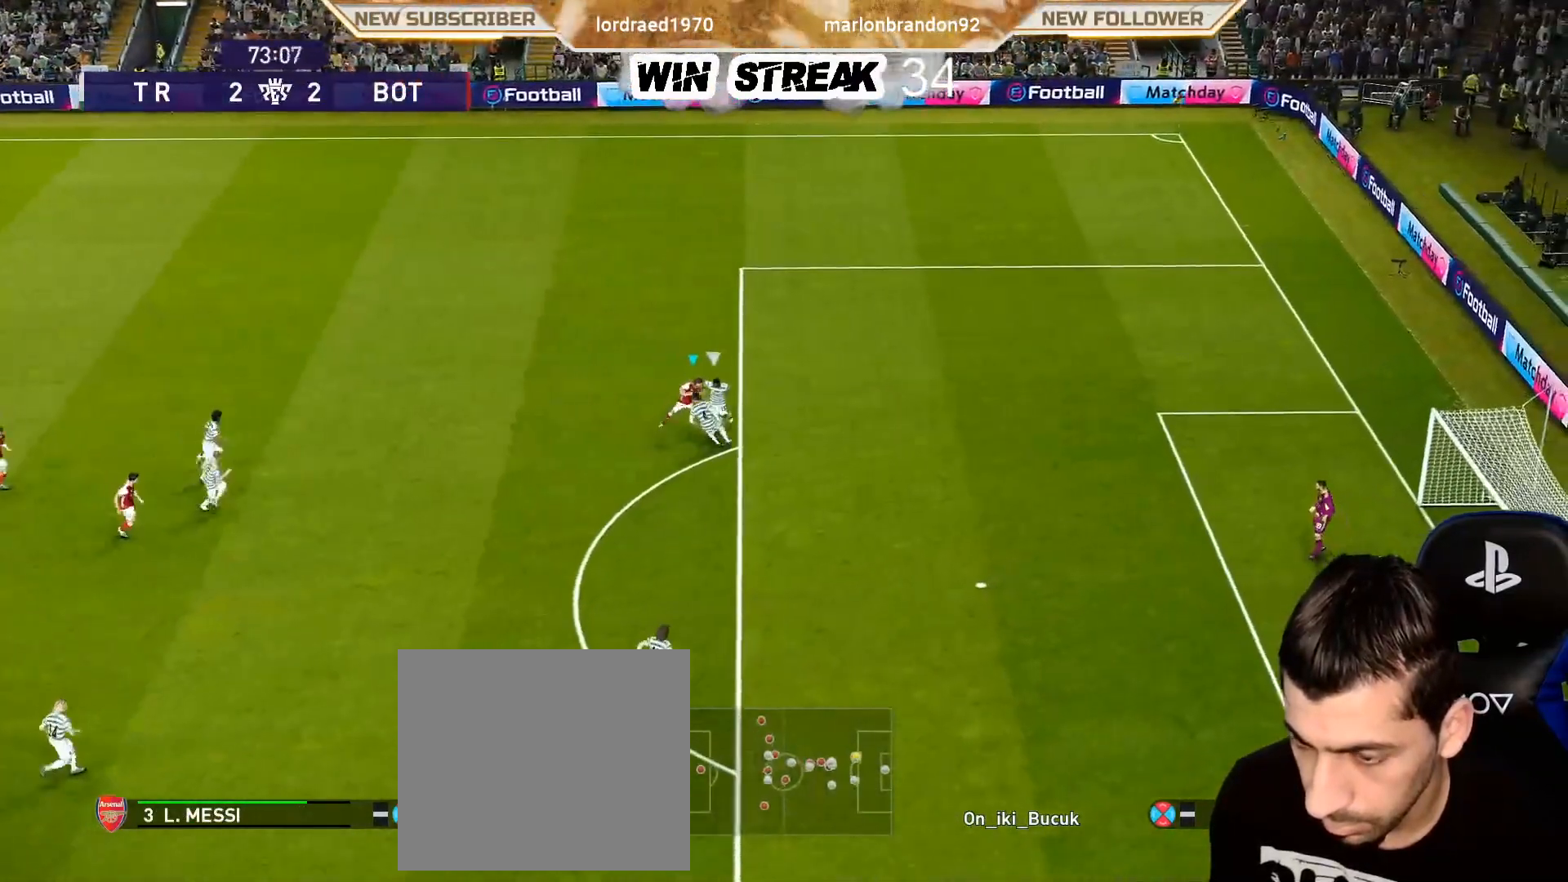
{"buttons": [], "left_stick": "right", "right_stick": "center", "events": [[317, "R1", "up"]]}